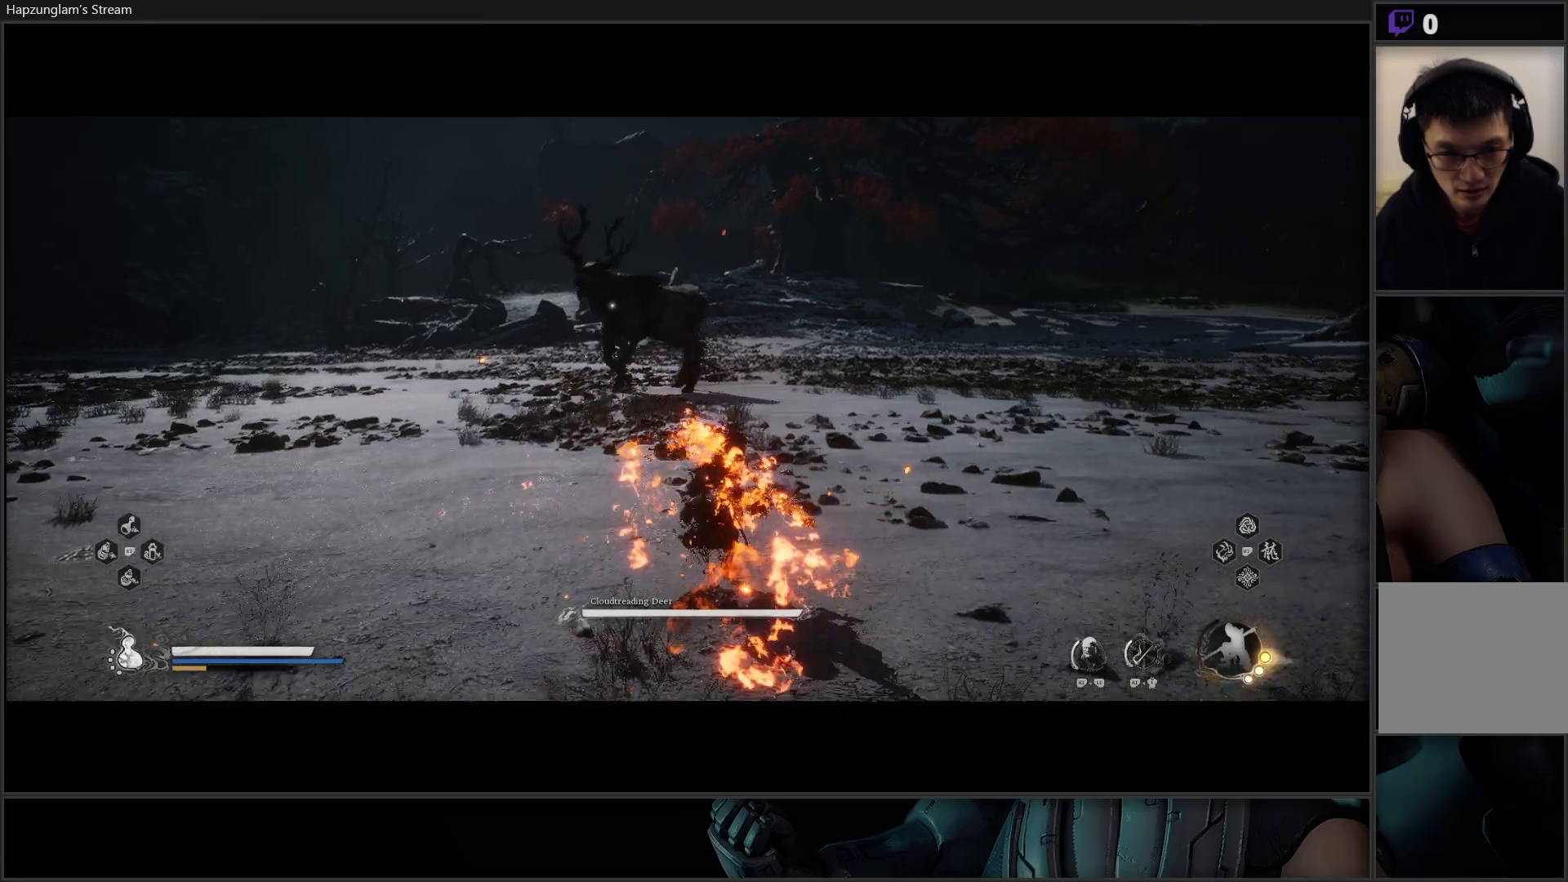
Gameplay with a controller (Xbox layout); each line is a JSON object with the inputs held at the frame after it. "events" lists button and stick changes between this image and that frame as [ms after this image, input, new state], when the widget could be followed in between.
{"buttons": ["Y"], "left_stick": "up-right", "right_stick": "center", "events": [[300, "left_stick", "up-right"]]}
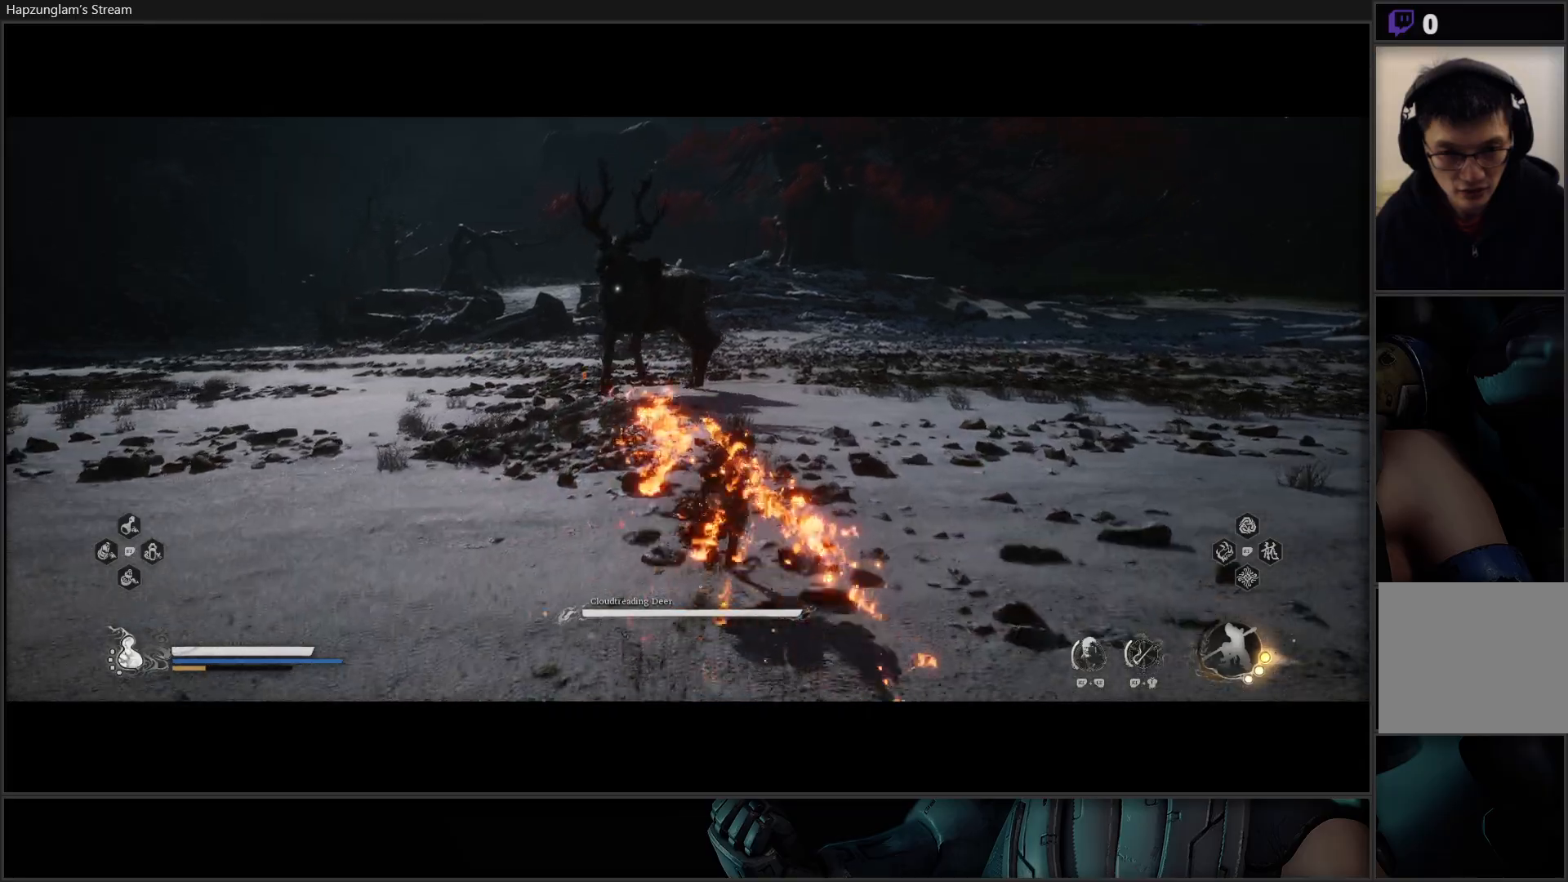
{"buttons": ["Y"], "left_stick": "up", "right_stick": "center", "events": [[467, "left_stick", "up"]]}
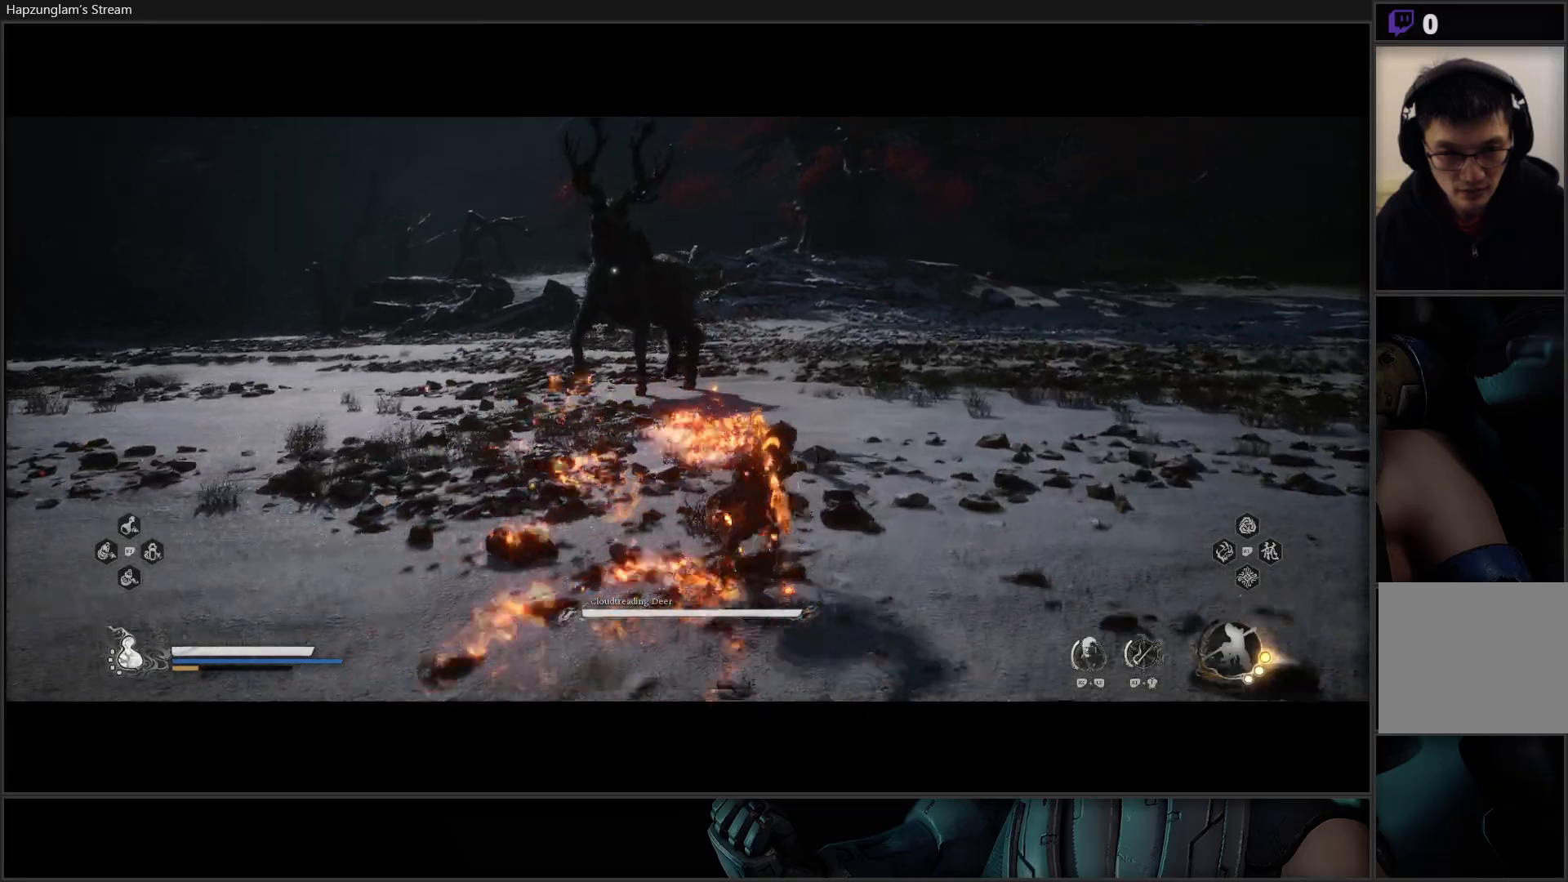
{"buttons": ["Y"], "left_stick": "up-right", "right_stick": "center", "events": [[317, "left_stick", "up-right"]]}
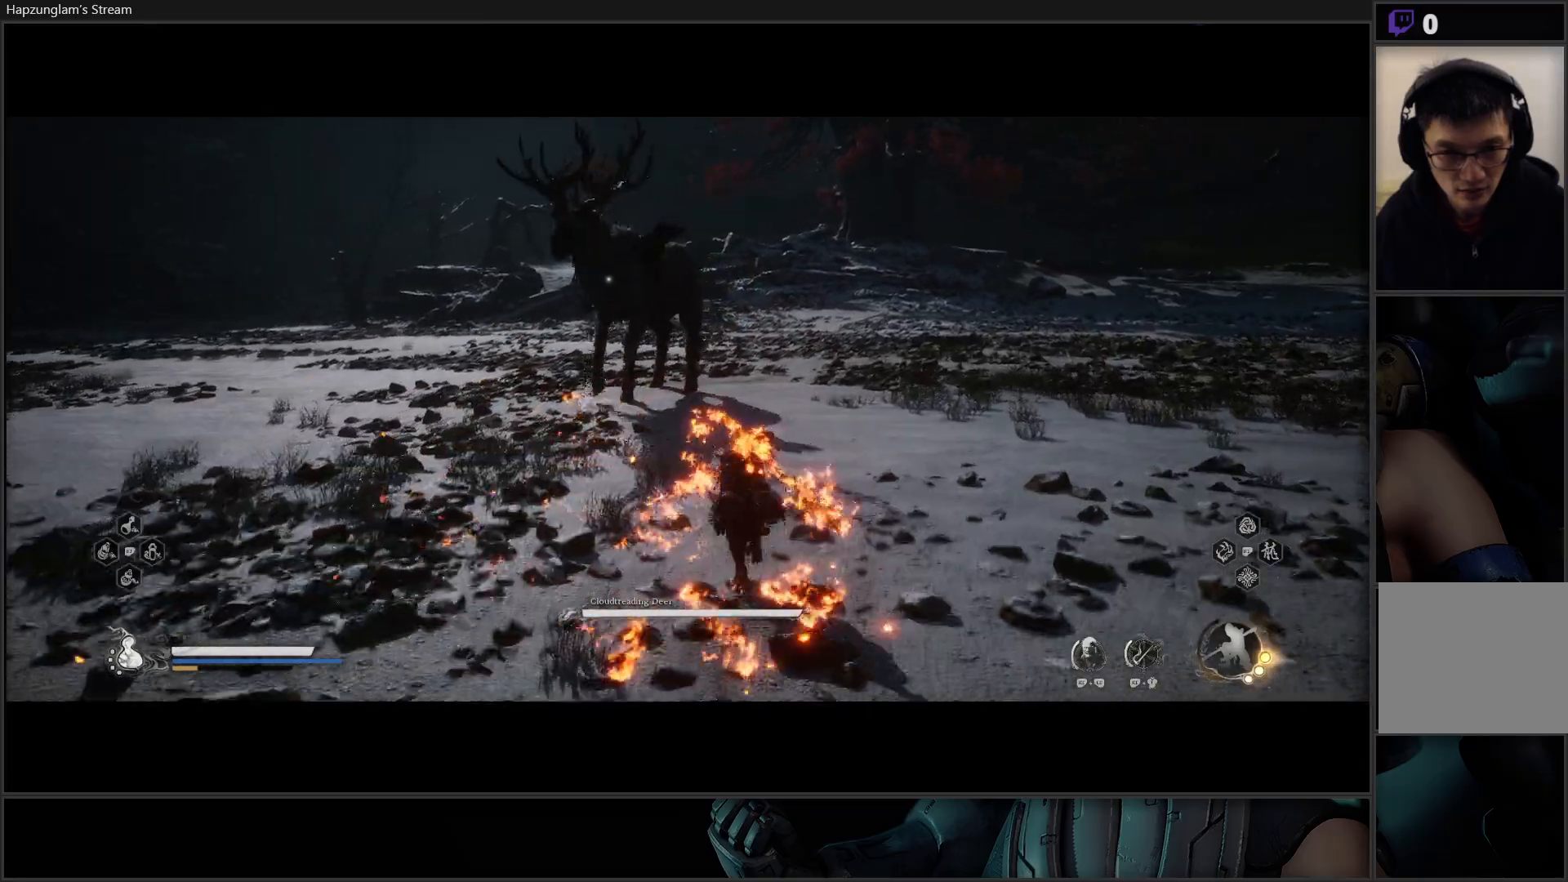
{"buttons": ["Y"], "left_stick": "up-right", "right_stick": "center", "events": []}
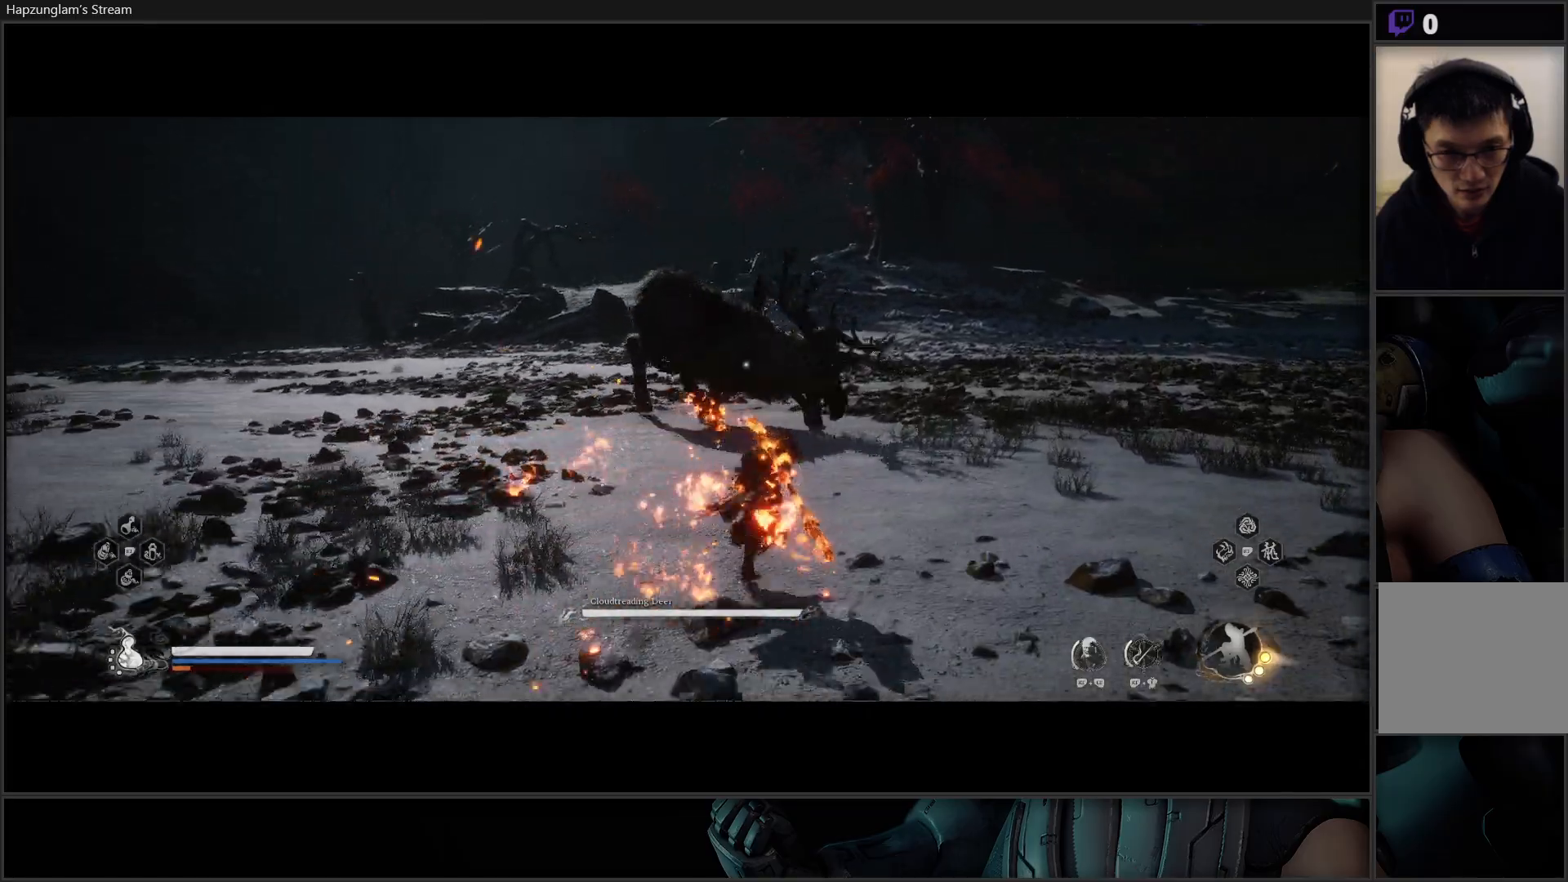
{"buttons": [], "left_stick": "up", "right_stick": "center", "events": [[183, "left_stick", "up"], [233, "Y", "up"]]}
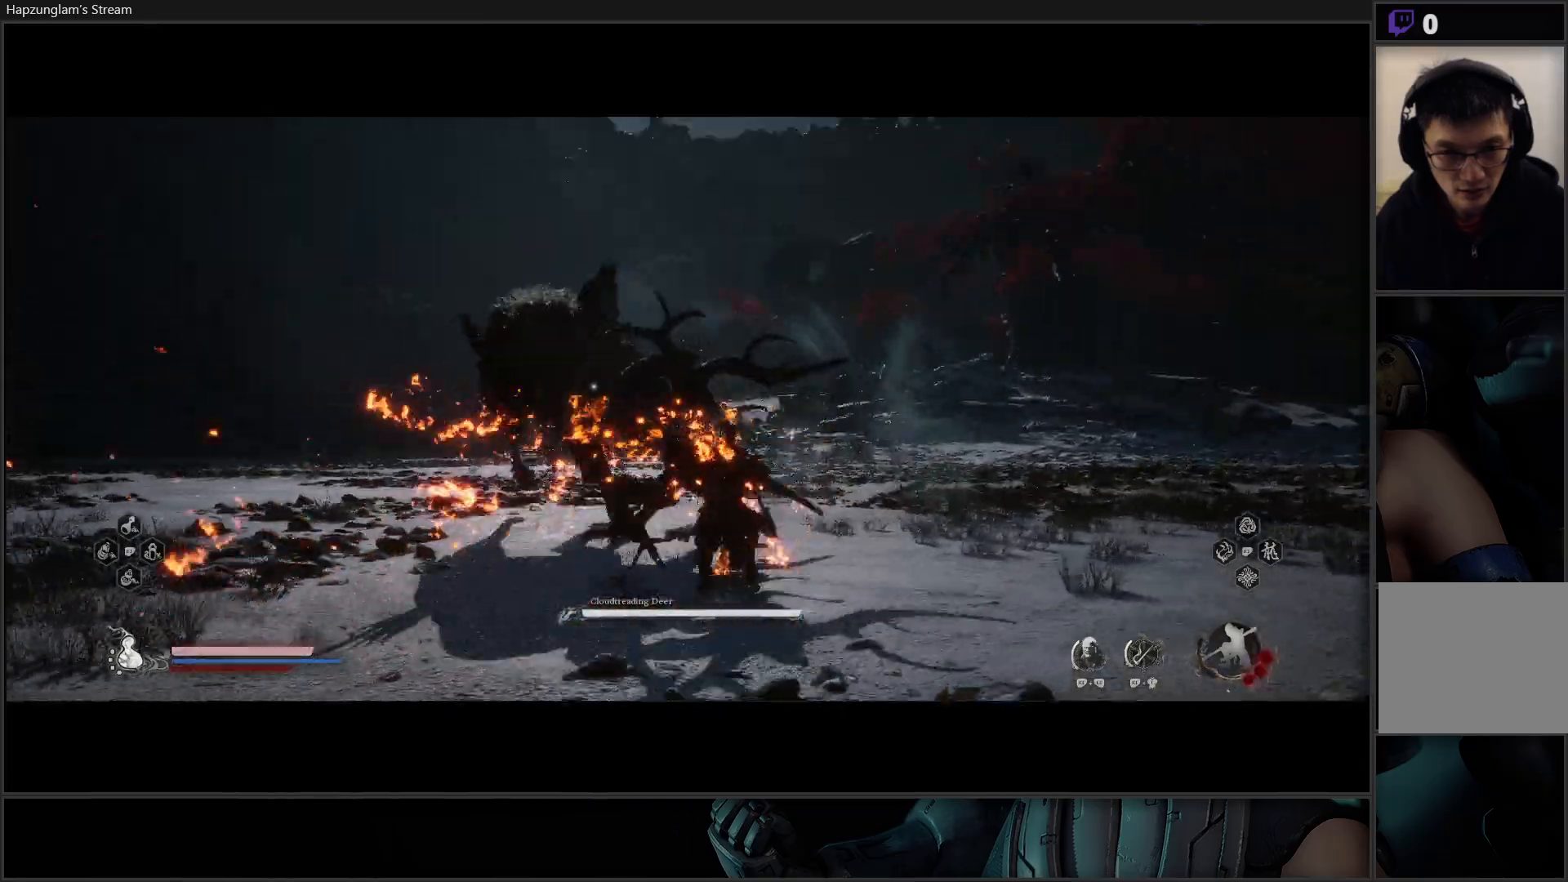
{"buttons": [], "left_stick": "center", "right_stick": "center", "events": [[100, "left_stick", "center"]]}
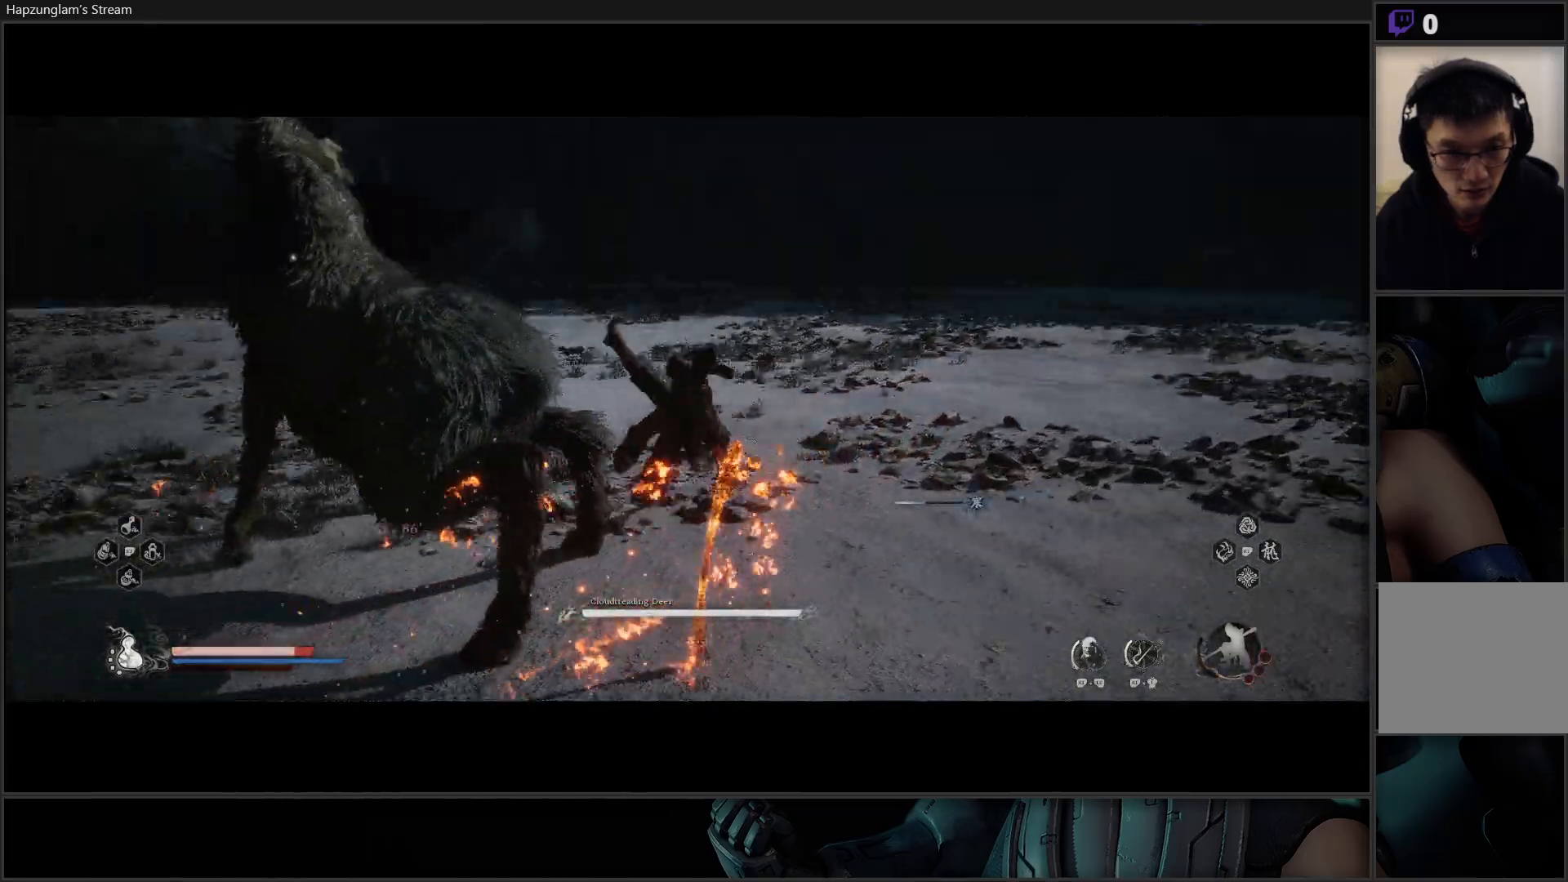
{"buttons": [], "left_stick": "center", "right_stick": "center", "events": []}
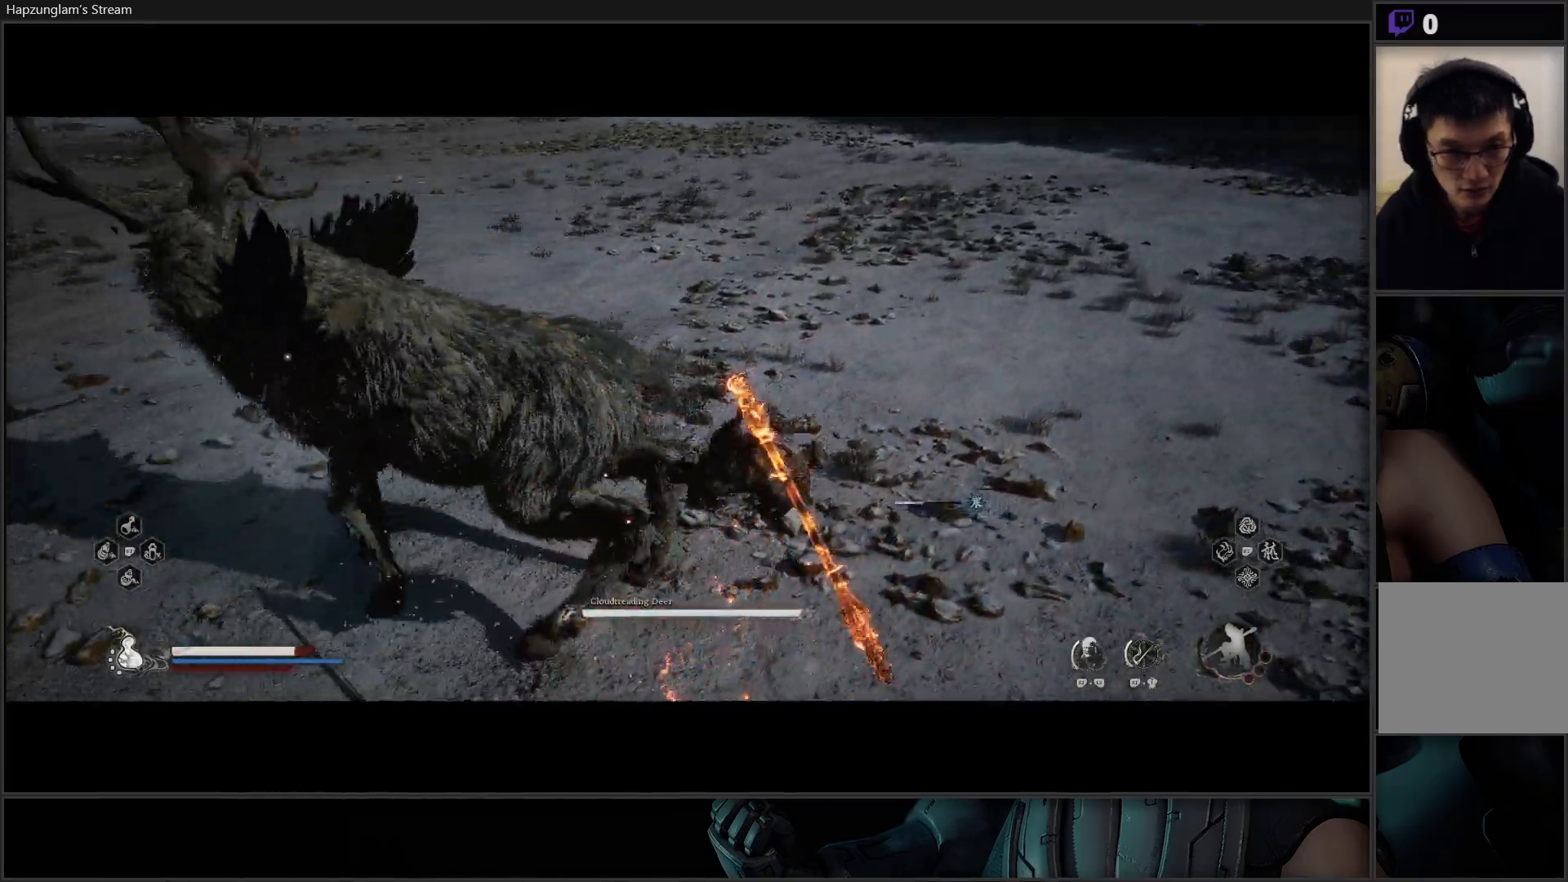
{"buttons": [], "left_stick": "center", "right_stick": "center", "events": []}
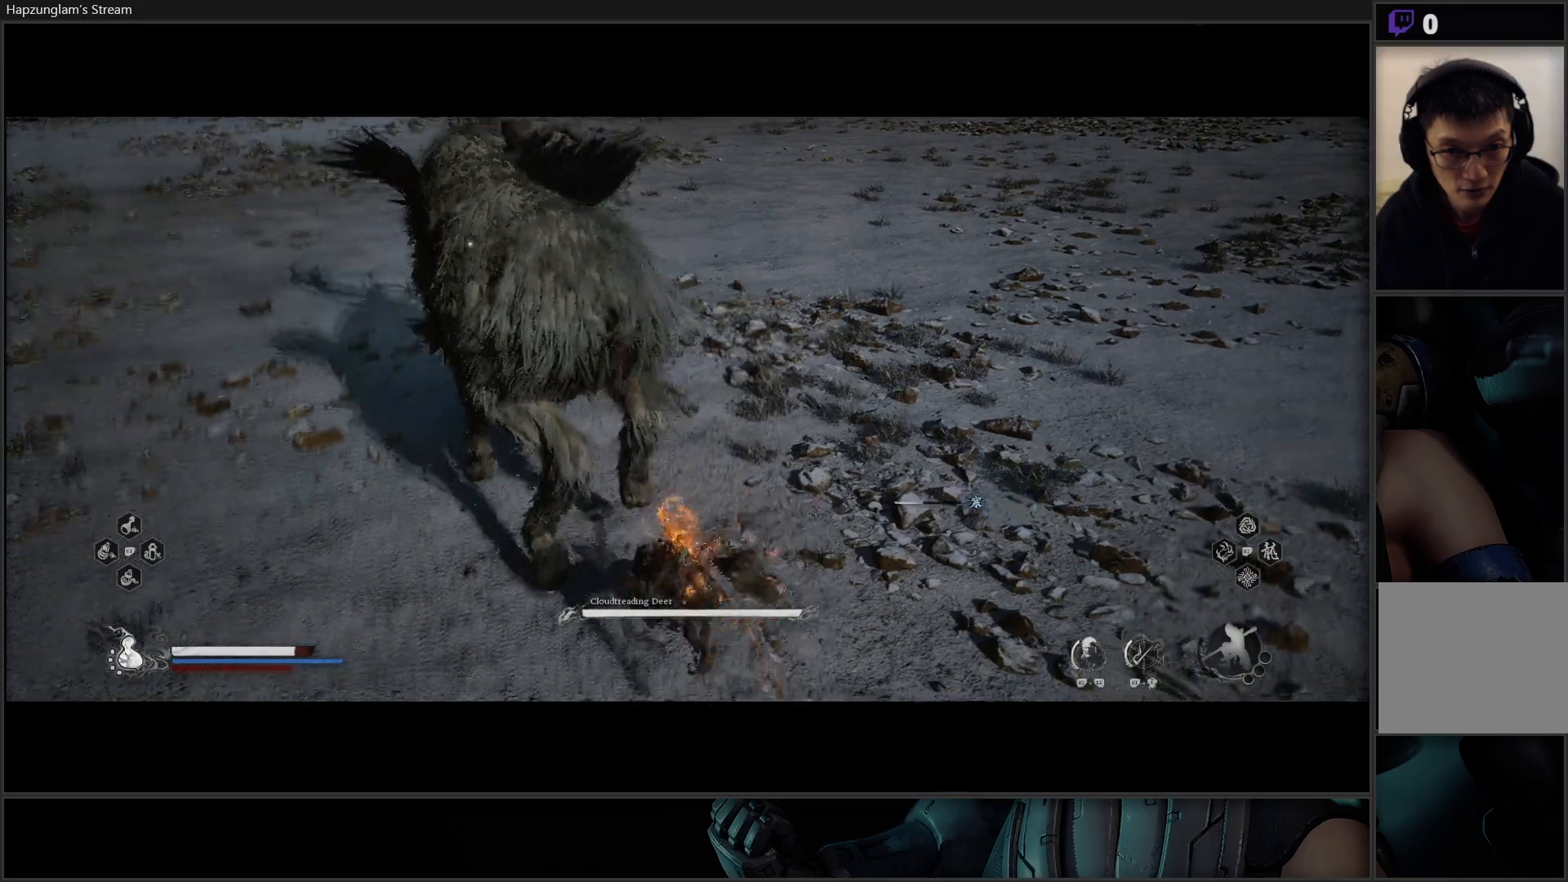
{"buttons": [], "left_stick": "center", "right_stick": "center", "events": []}
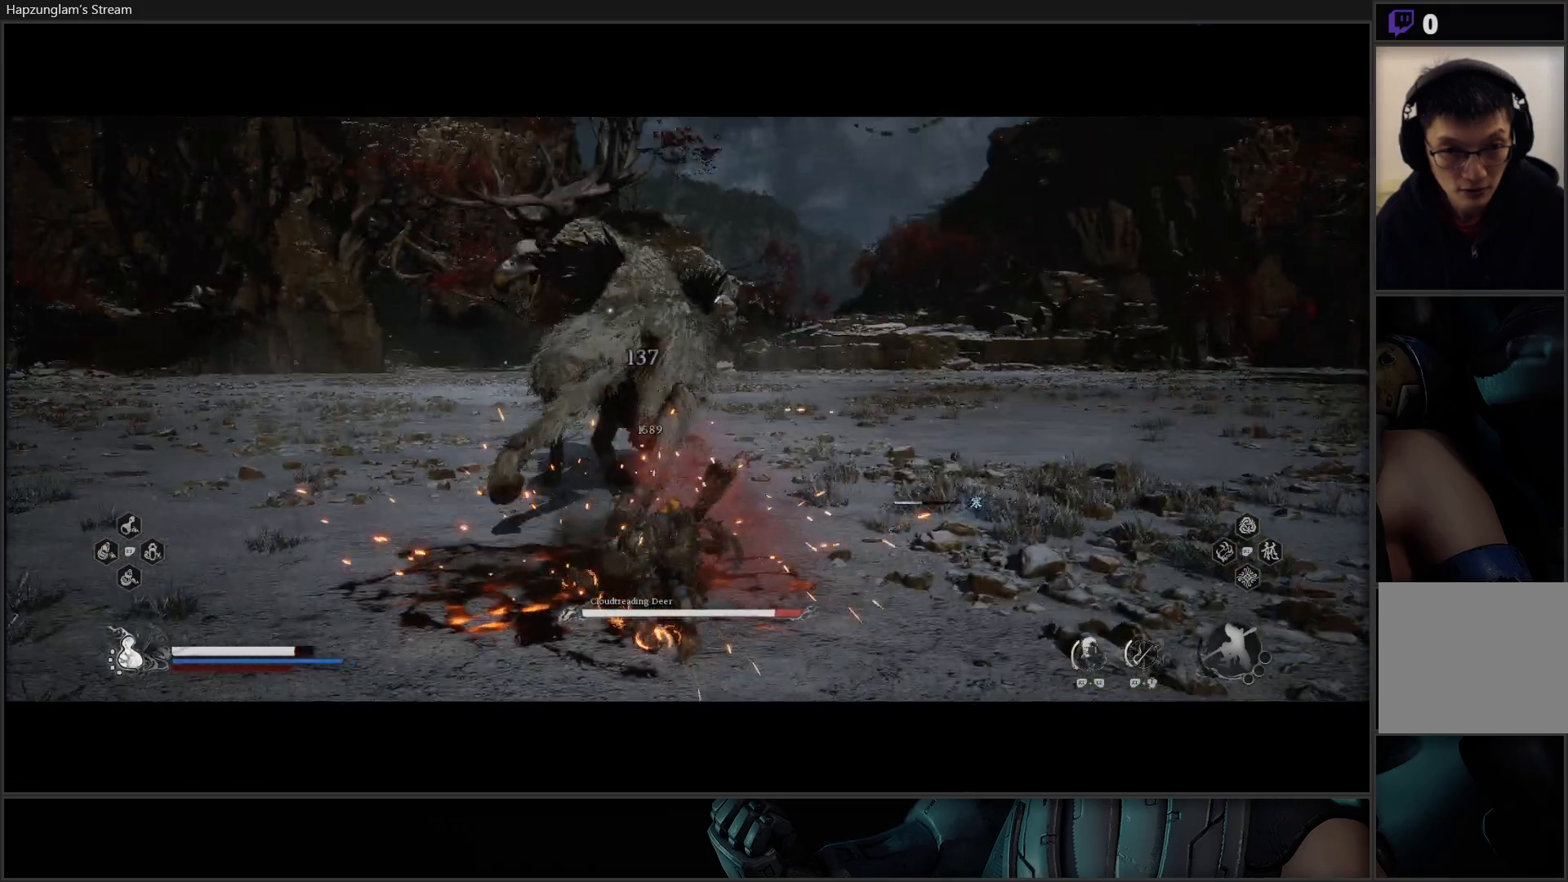
{"buttons": ["B"], "left_stick": "up", "right_stick": "center", "events": [[33, "left_stick", "up"], [500, "B", "down"]]}
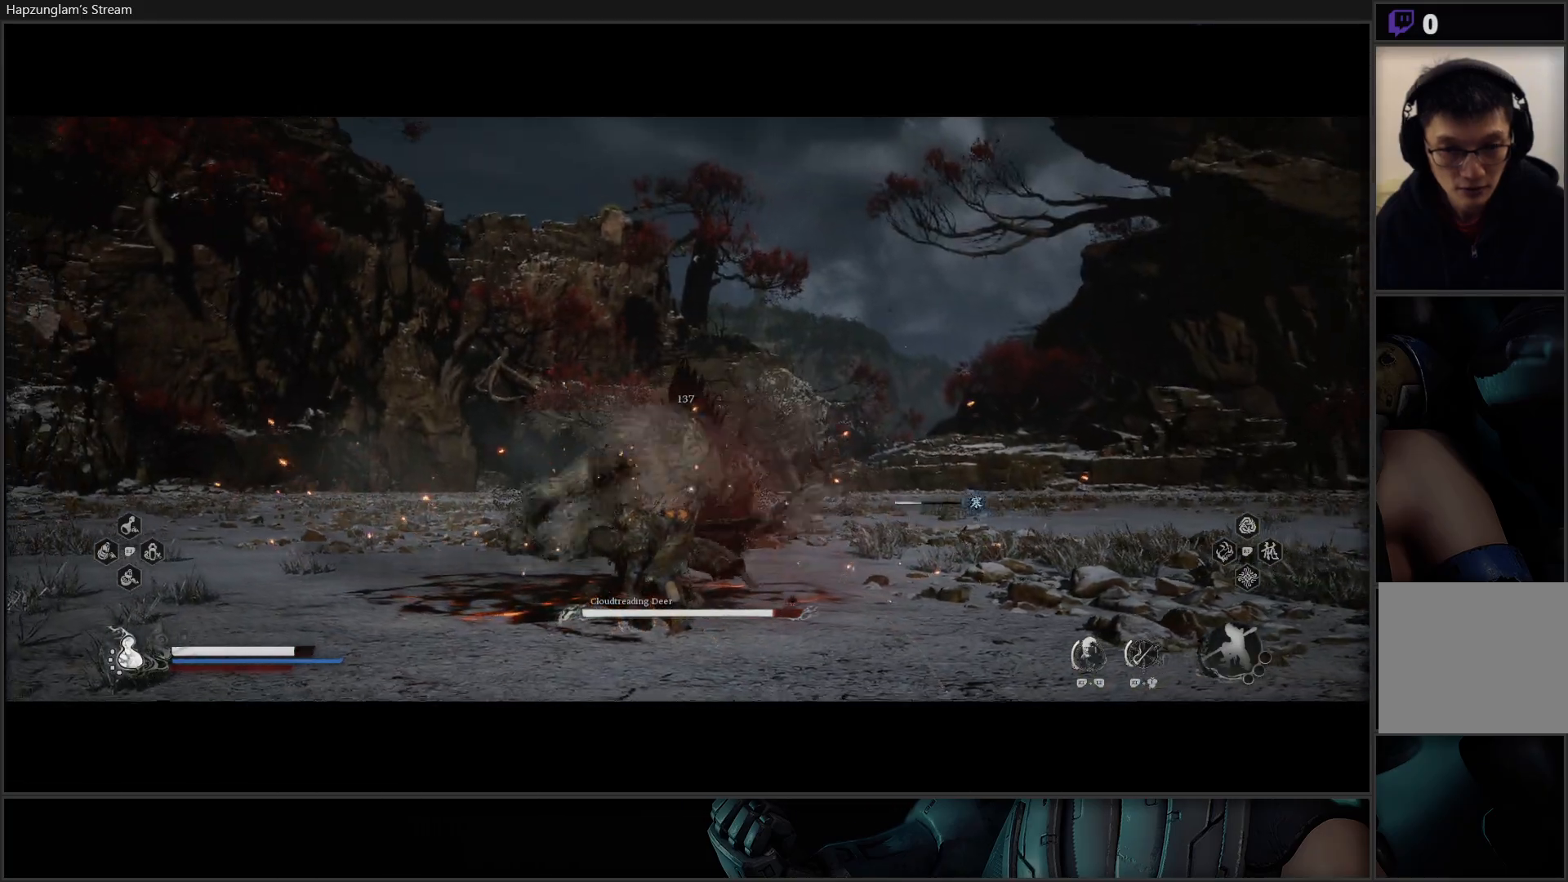
{"buttons": [], "left_stick": "up", "right_stick": "center", "events": [[117, "B", "up"], [367, "X", "down"], [451, "X", "up"]]}
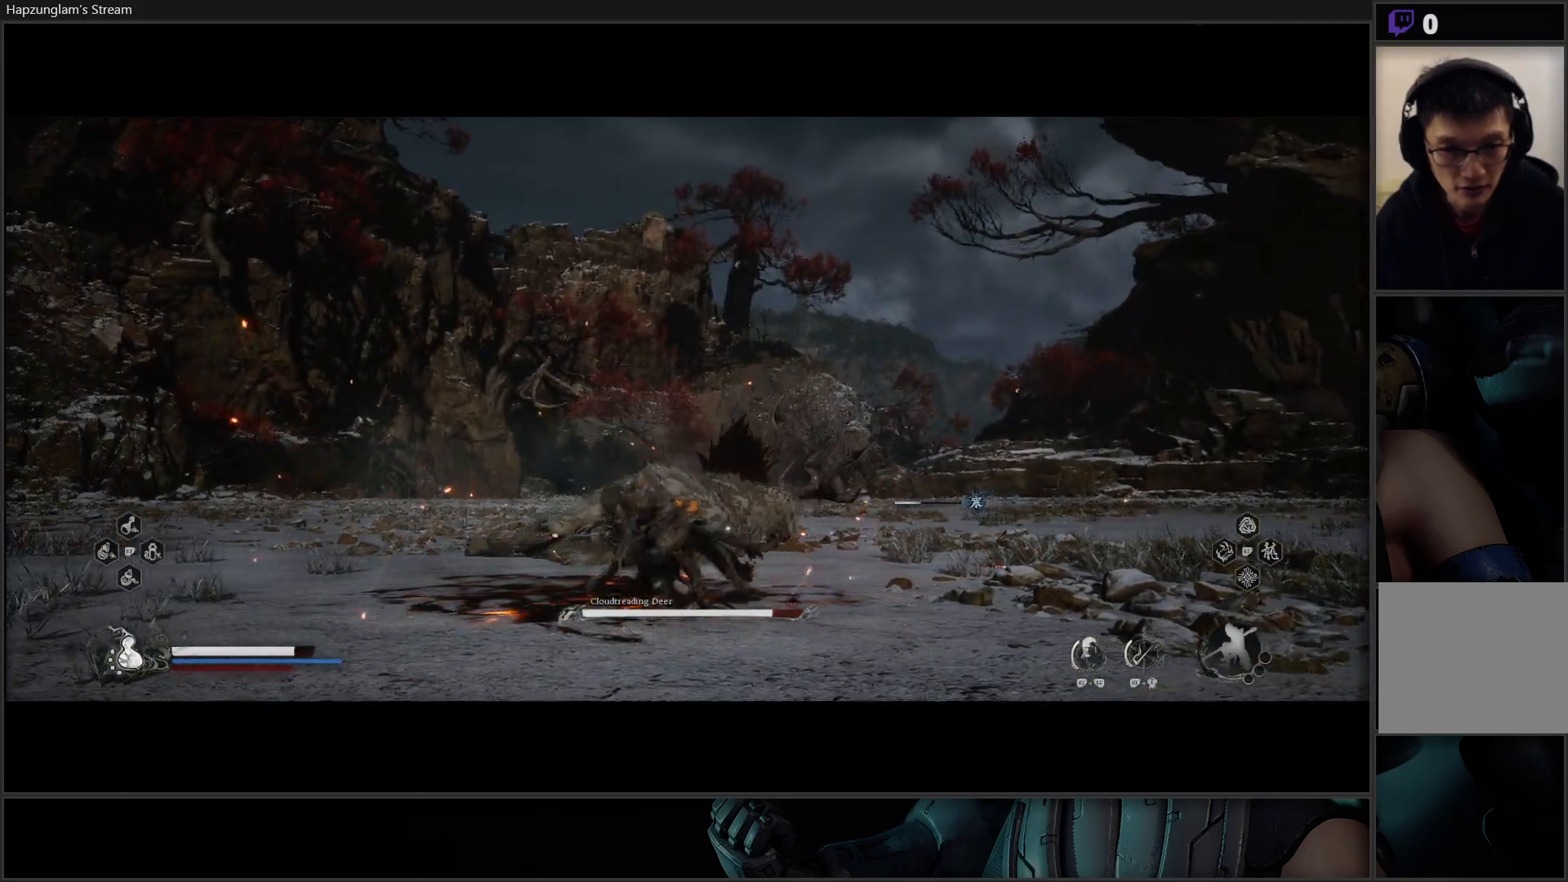
{"buttons": [], "left_stick": "up", "right_stick": "center", "events": []}
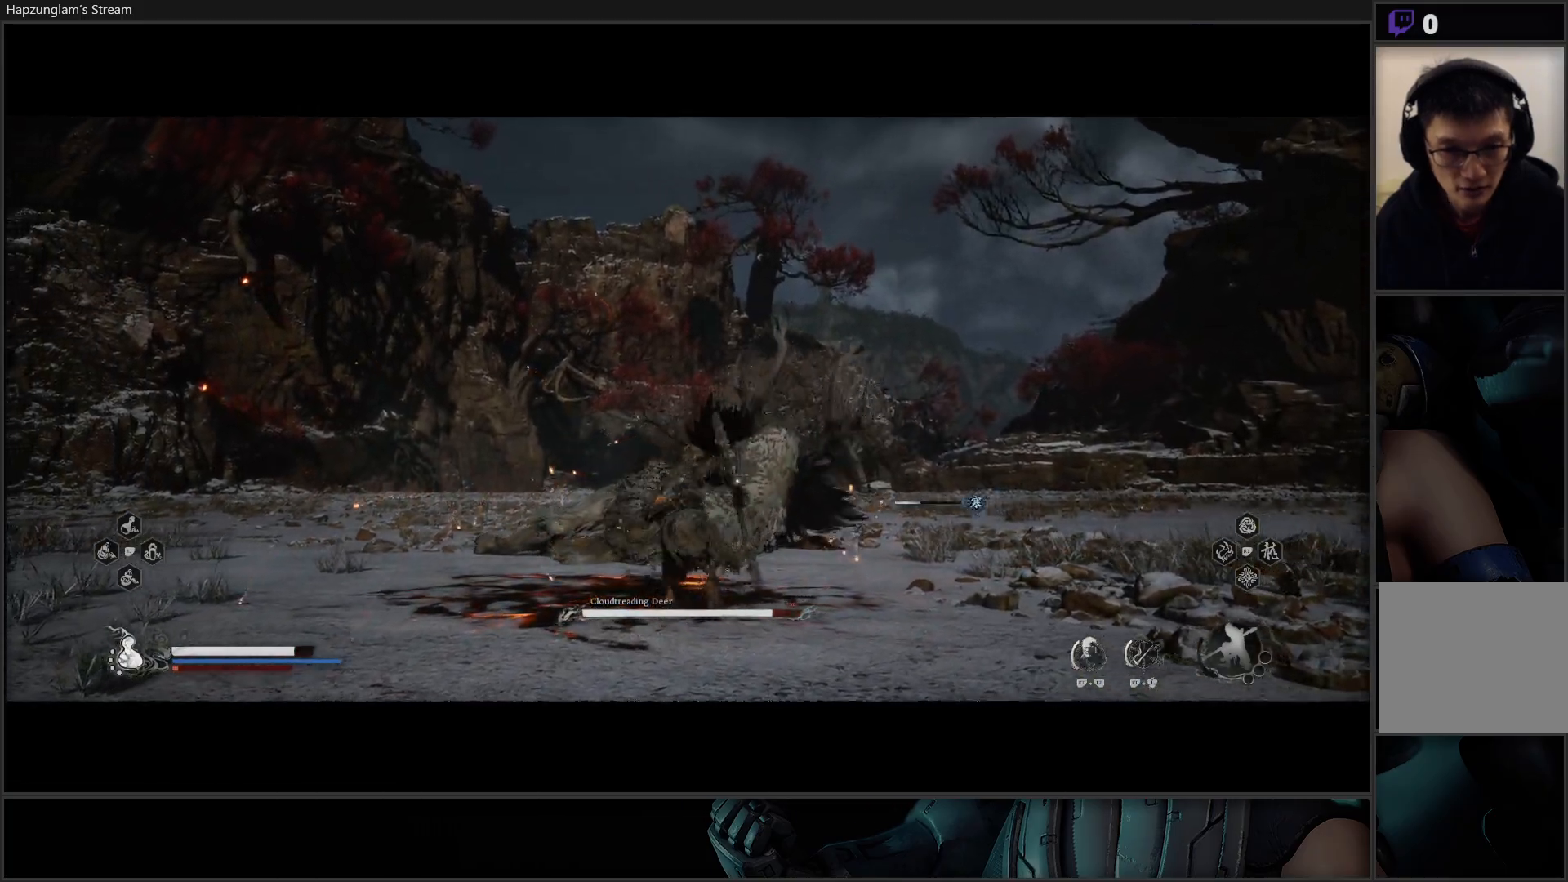
{"buttons": ["X"], "left_stick": "up", "right_stick": "center", "events": [[17, "X", "down"], [100, "X", "up"], [167, "X", "down"], [267, "X", "up"], [300, "X", "down"]]}
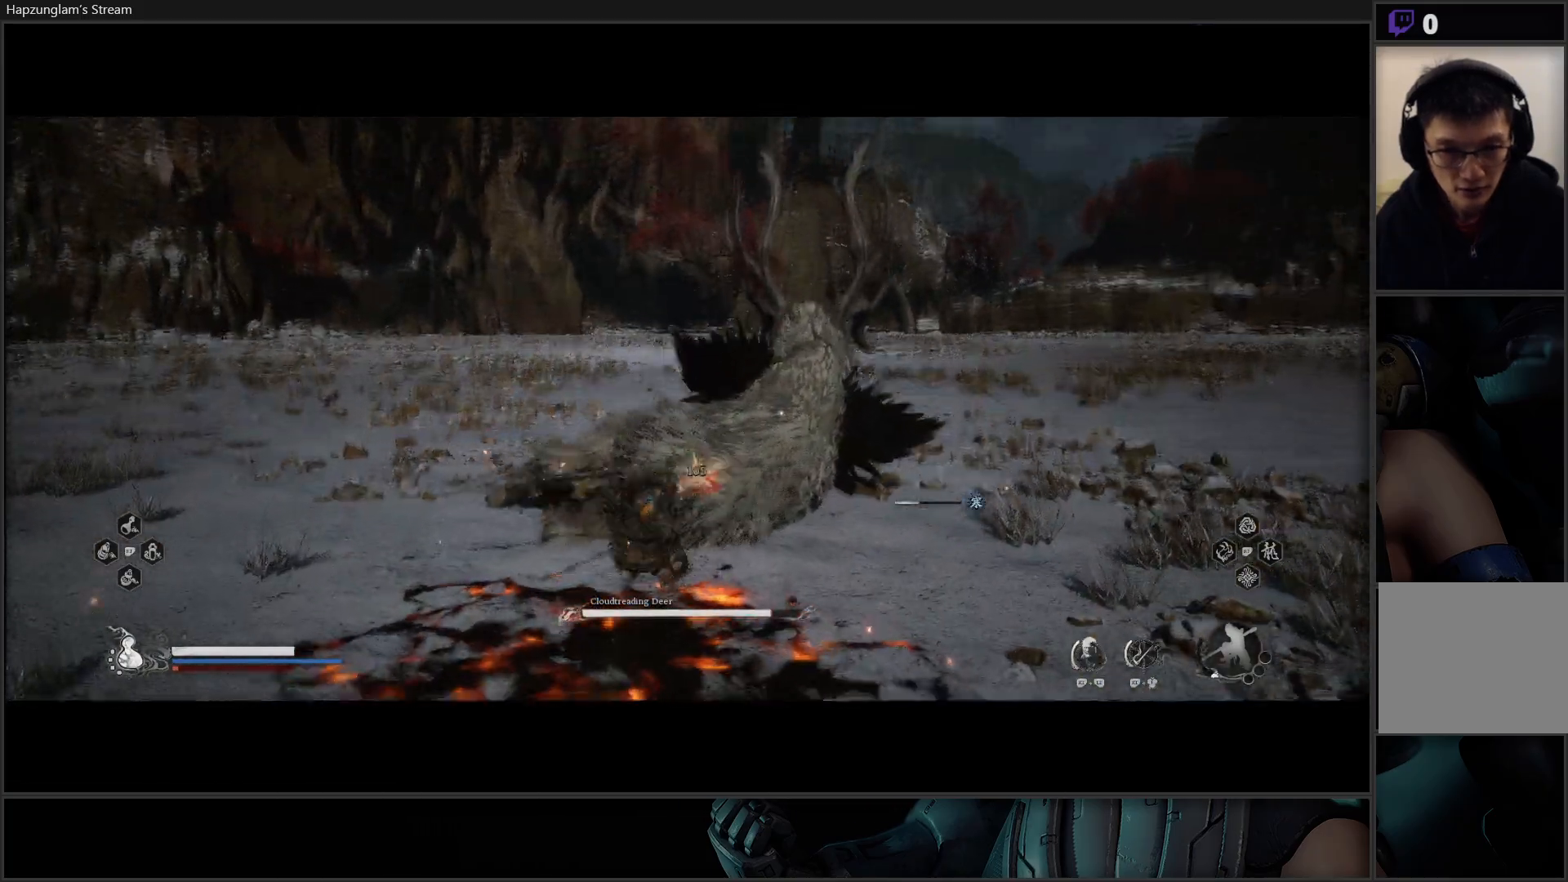
{"buttons": [], "left_stick": "up", "right_stick": "center", "events": [[33, "X", "up"], [100, "X", "down"], [166, "X", "up"], [267, "X", "down"], [267, "left_stick", "up-right"], [333, "X", "up"], [400, "X", "down"], [467, "X", "up"], [500, "left_stick", "up"]]}
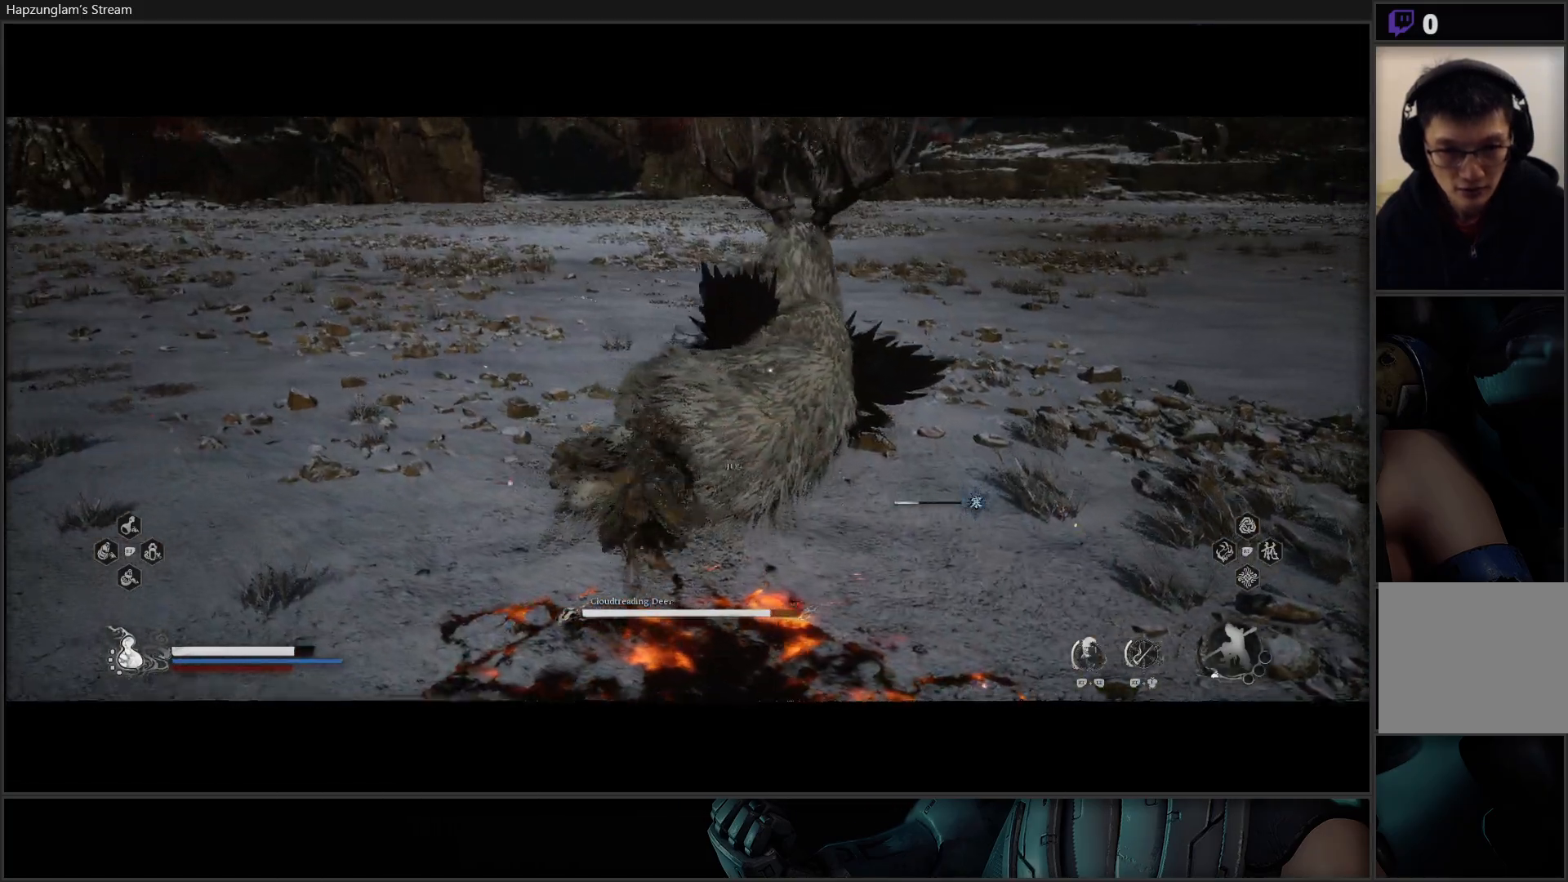
{"buttons": ["X"], "left_stick": "up", "right_stick": "center", "events": [[50, "X", "down"], [100, "X", "up"], [184, "X", "down"], [400, "X", "up"], [484, "X", "down"]]}
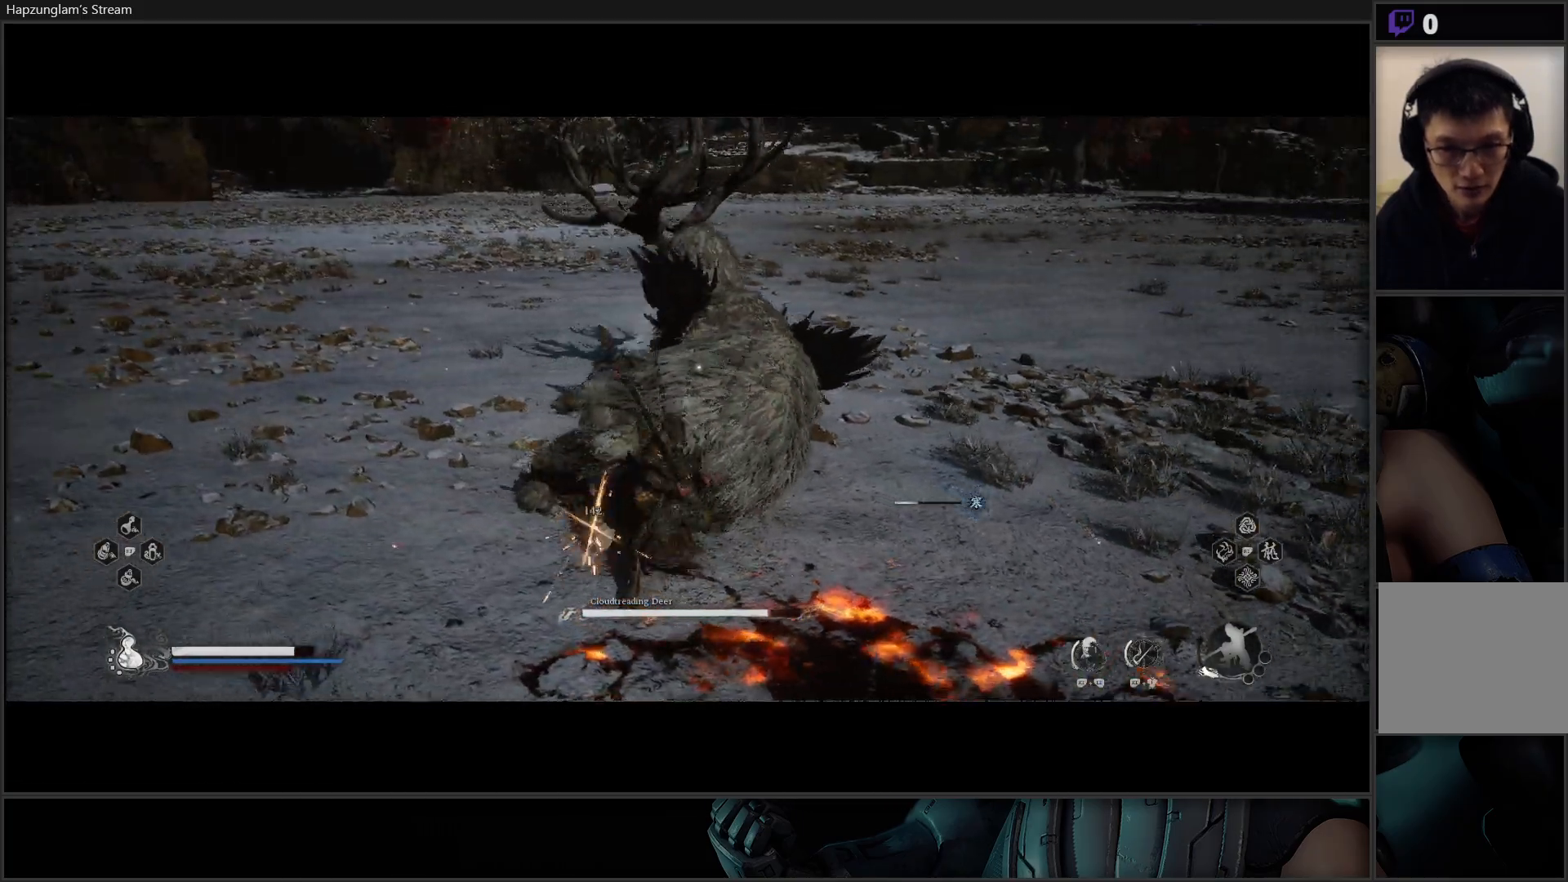
{"buttons": ["X"], "left_stick": "up", "right_stick": "center", "events": [[50, "X", "up"], [267, "X", "down"], [333, "X", "up"], [417, "X", "down"]]}
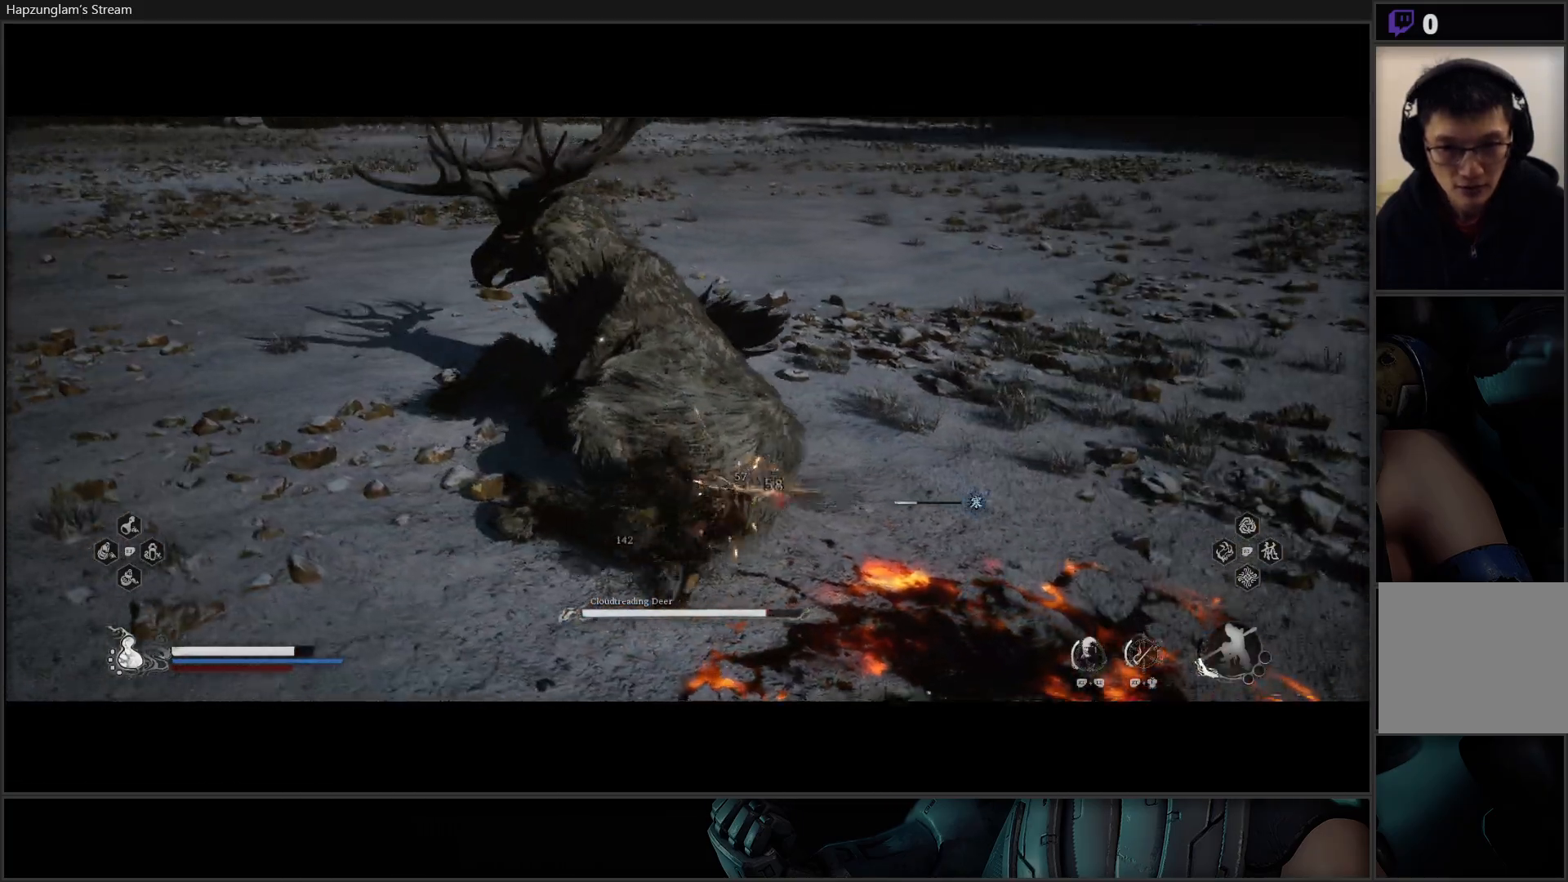
{"buttons": [], "left_stick": "up-left", "right_stick": "center", "events": [[117, "X", "up"], [217, "X", "down"], [284, "X", "up"], [367, "X", "down"], [367, "left_stick", "up-left"], [417, "X", "up"]]}
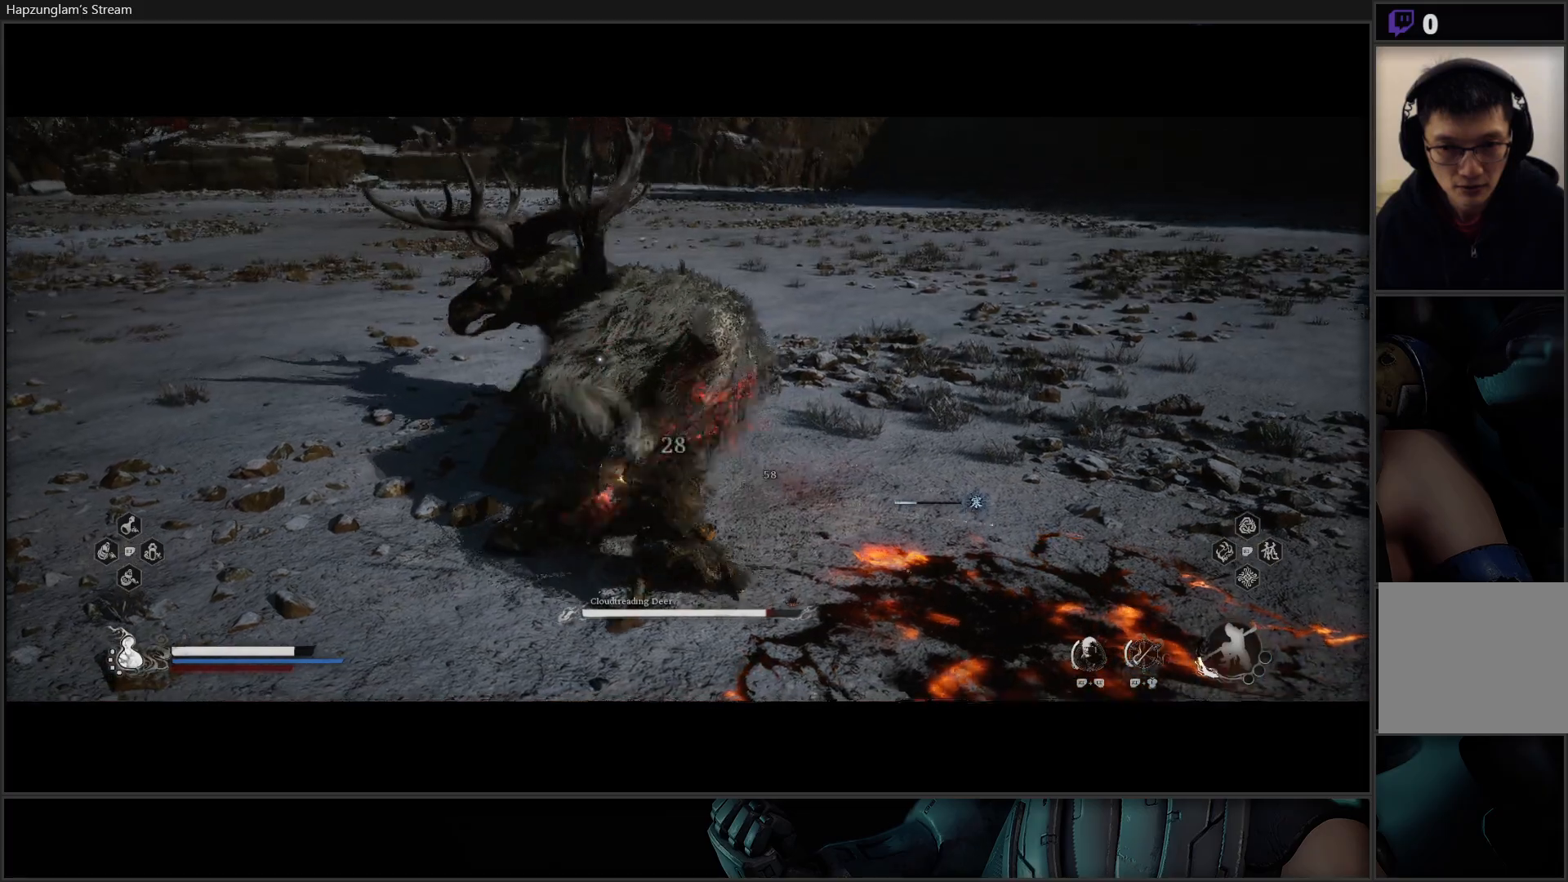
{"buttons": ["X"], "left_stick": "up", "right_stick": "center", "events": [[16, "X", "down"], [83, "X", "up"], [150, "X", "down"], [166, "left_stick", "up"], [216, "X", "up"], [300, "X", "down"], [350, "X", "up"], [450, "X", "down"]]}
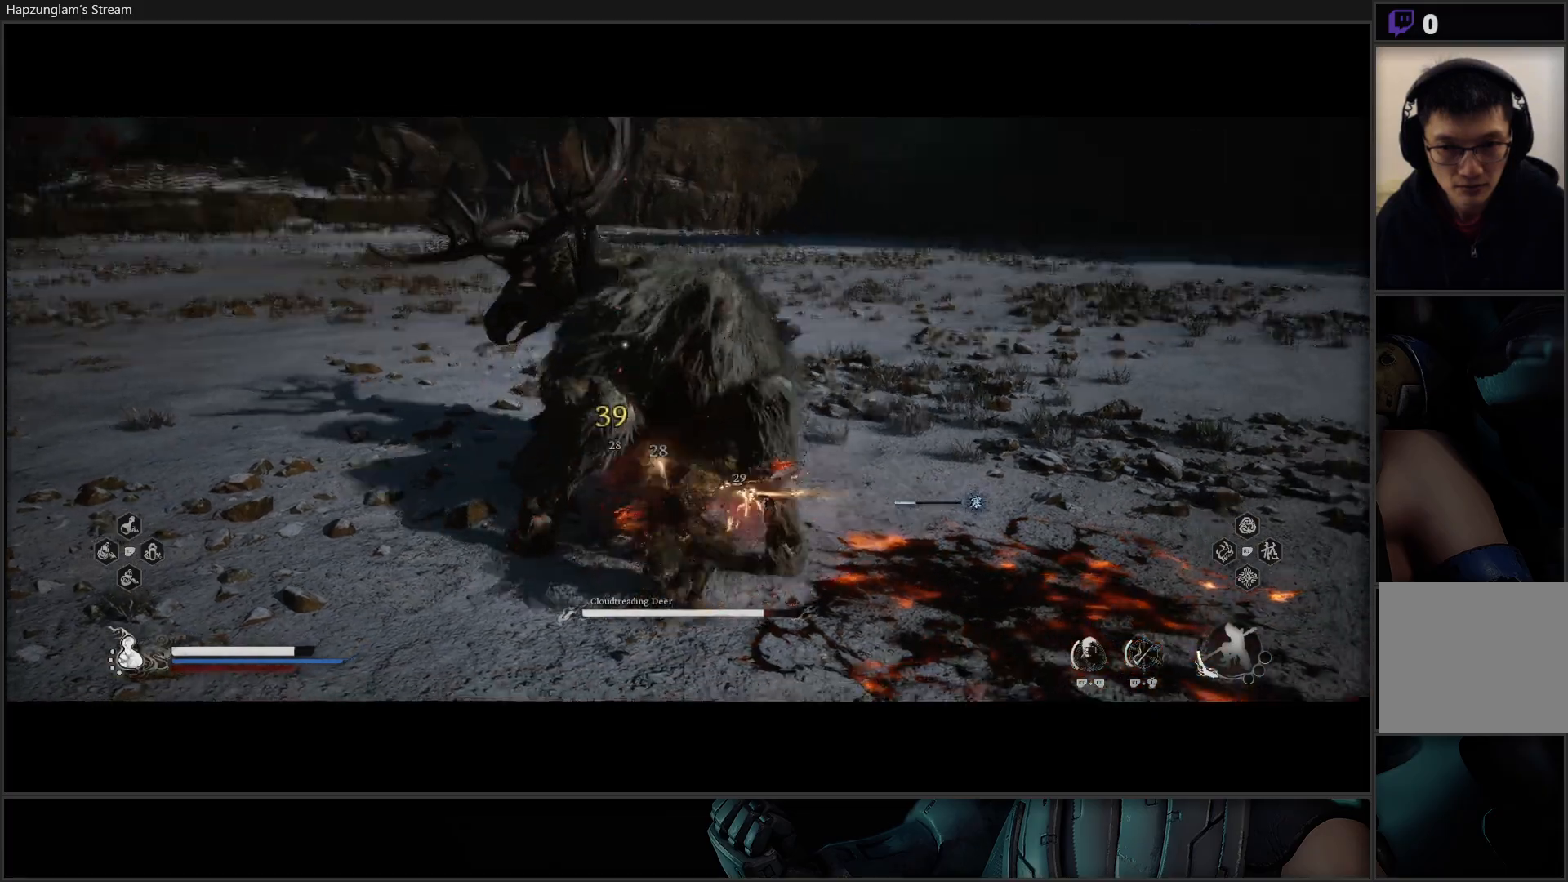
{"buttons": [], "left_stick": "up", "right_stick": "center", "events": [[17, "X", "up"], [100, "X", "down"], [167, "X", "up"], [250, "X", "down"], [317, "X", "up"], [417, "X", "down"], [501, "X", "up"]]}
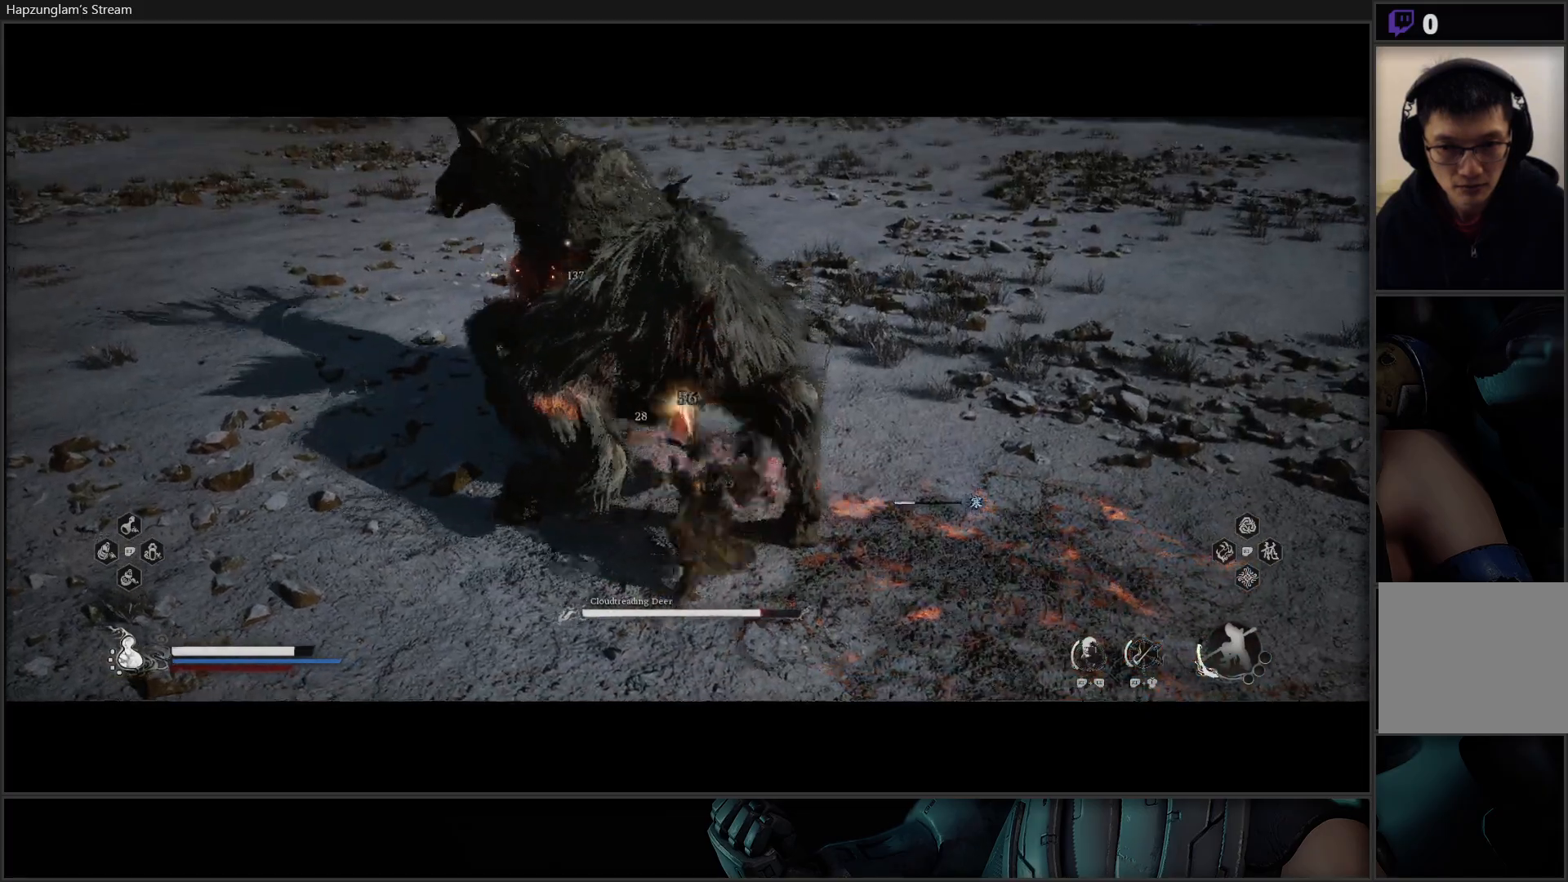
{"buttons": [], "left_stick": "up", "right_stick": "center", "events": [[50, "X", "down"], [133, "X", "up"], [200, "X", "down"], [283, "X", "up"], [350, "X", "down"], [433, "X", "up"]]}
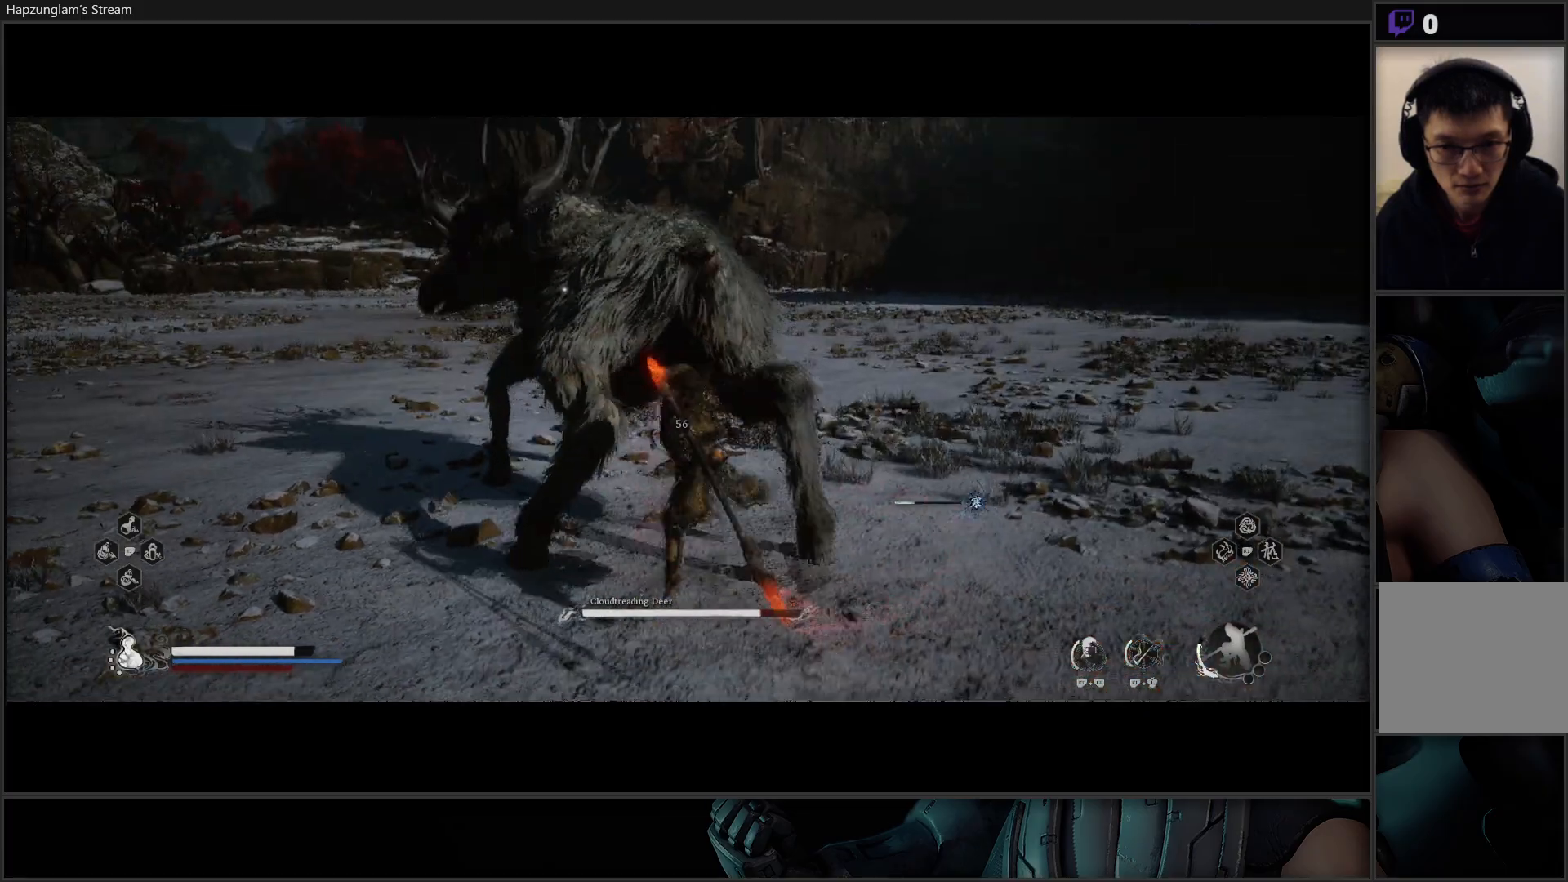
{"buttons": [], "left_stick": "up", "right_stick": "center", "events": [[17, "X", "down"], [117, "X", "up"], [167, "X", "down"], [234, "X", "up"], [317, "X", "down"], [417, "X", "up"]]}
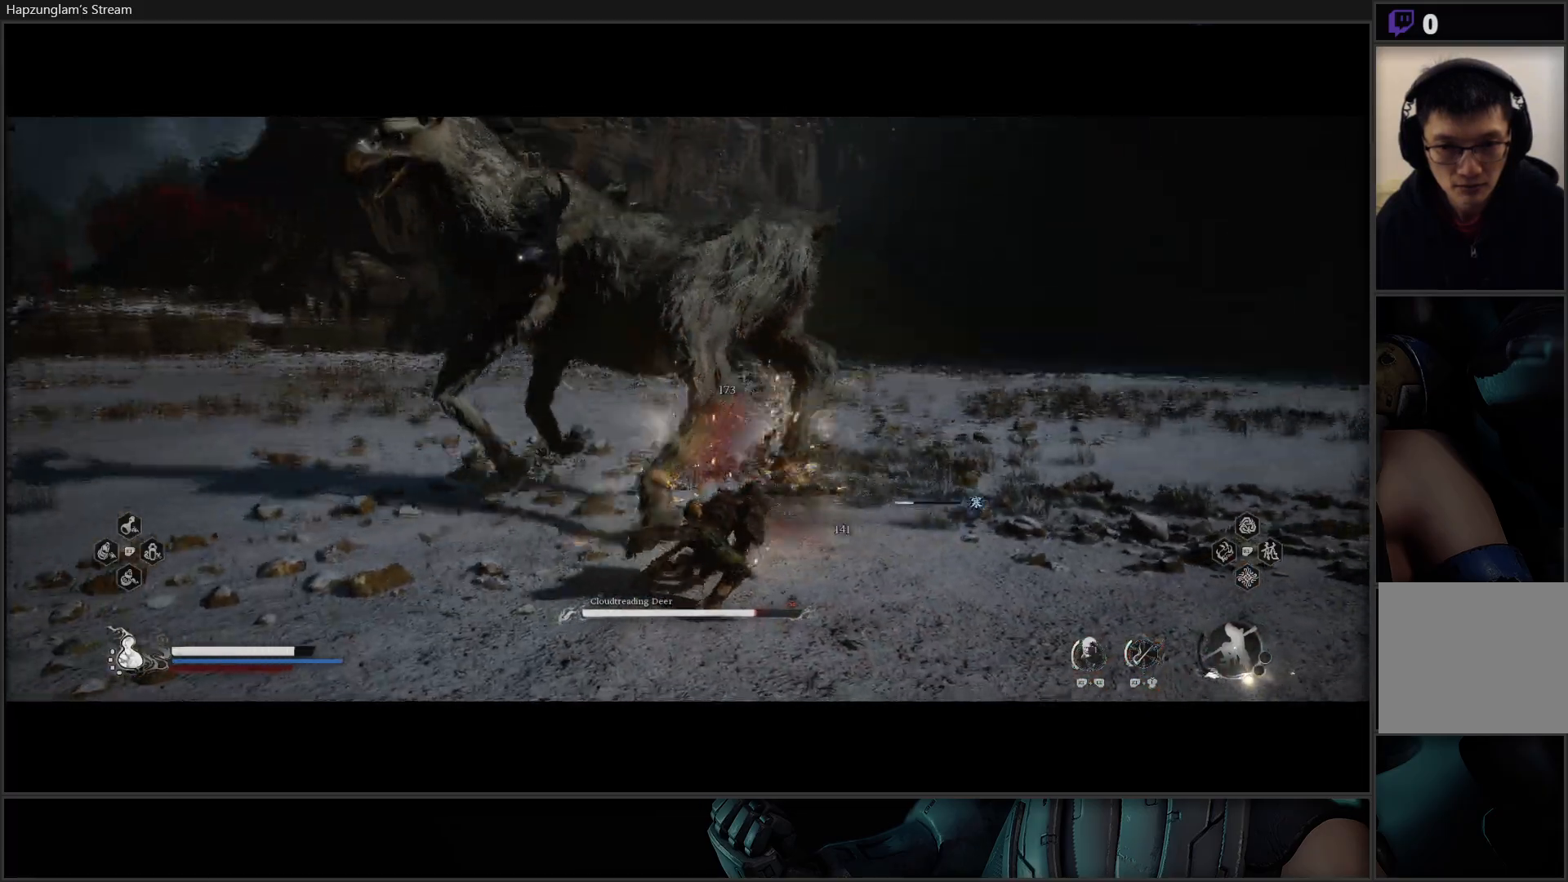
{"buttons": [], "left_stick": "up", "right_stick": "center", "events": []}
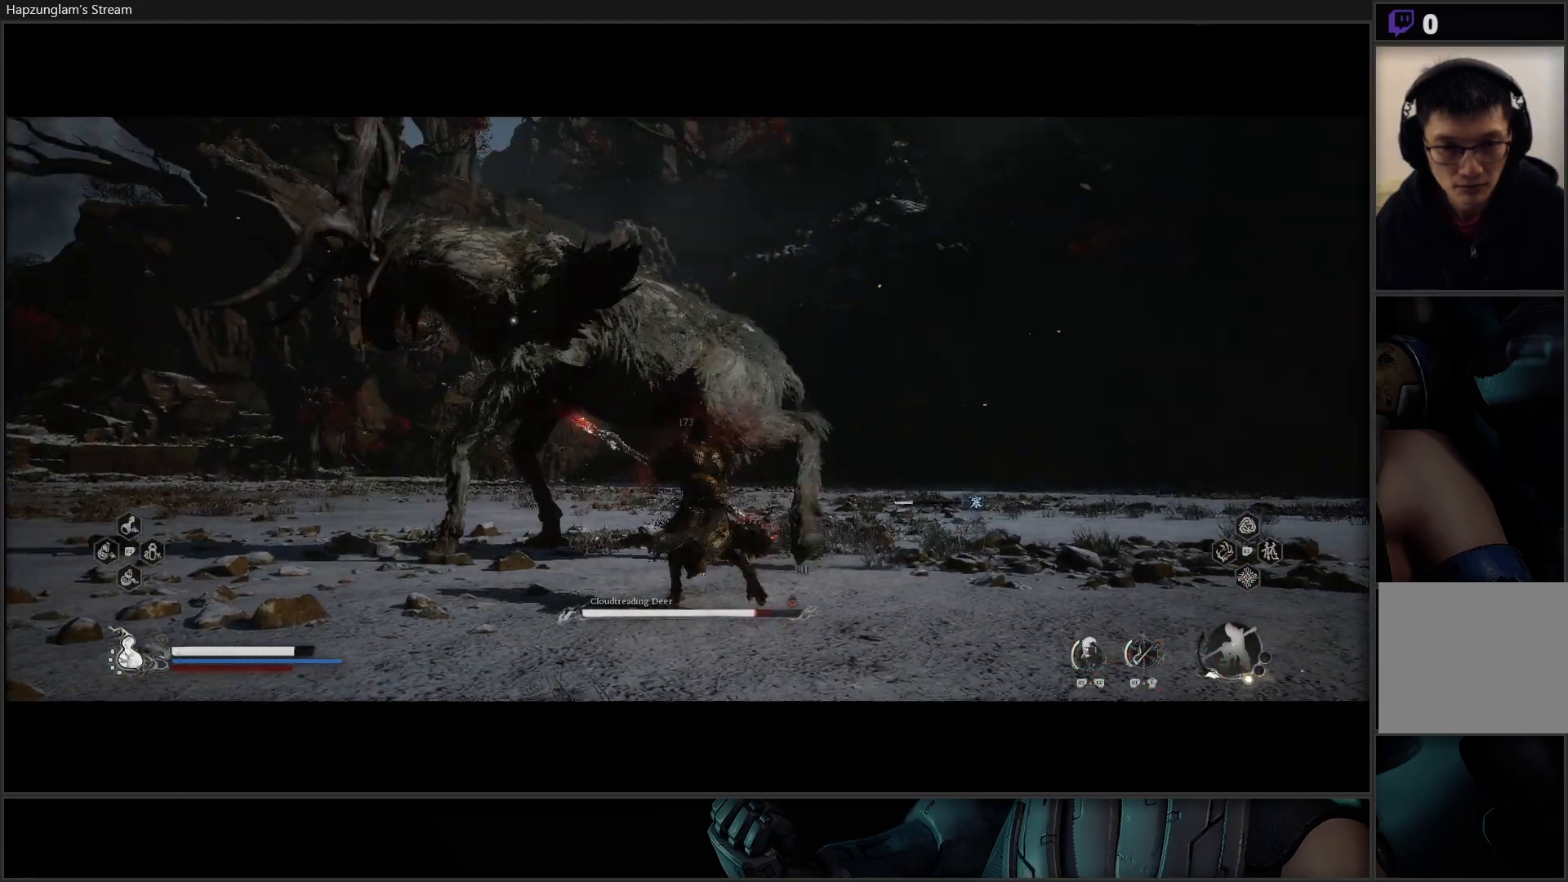
{"buttons": ["X"], "left_stick": "up-left", "right_stick": "center", "events": [[384, "left_stick", "up-left"], [451, "X", "down"]]}
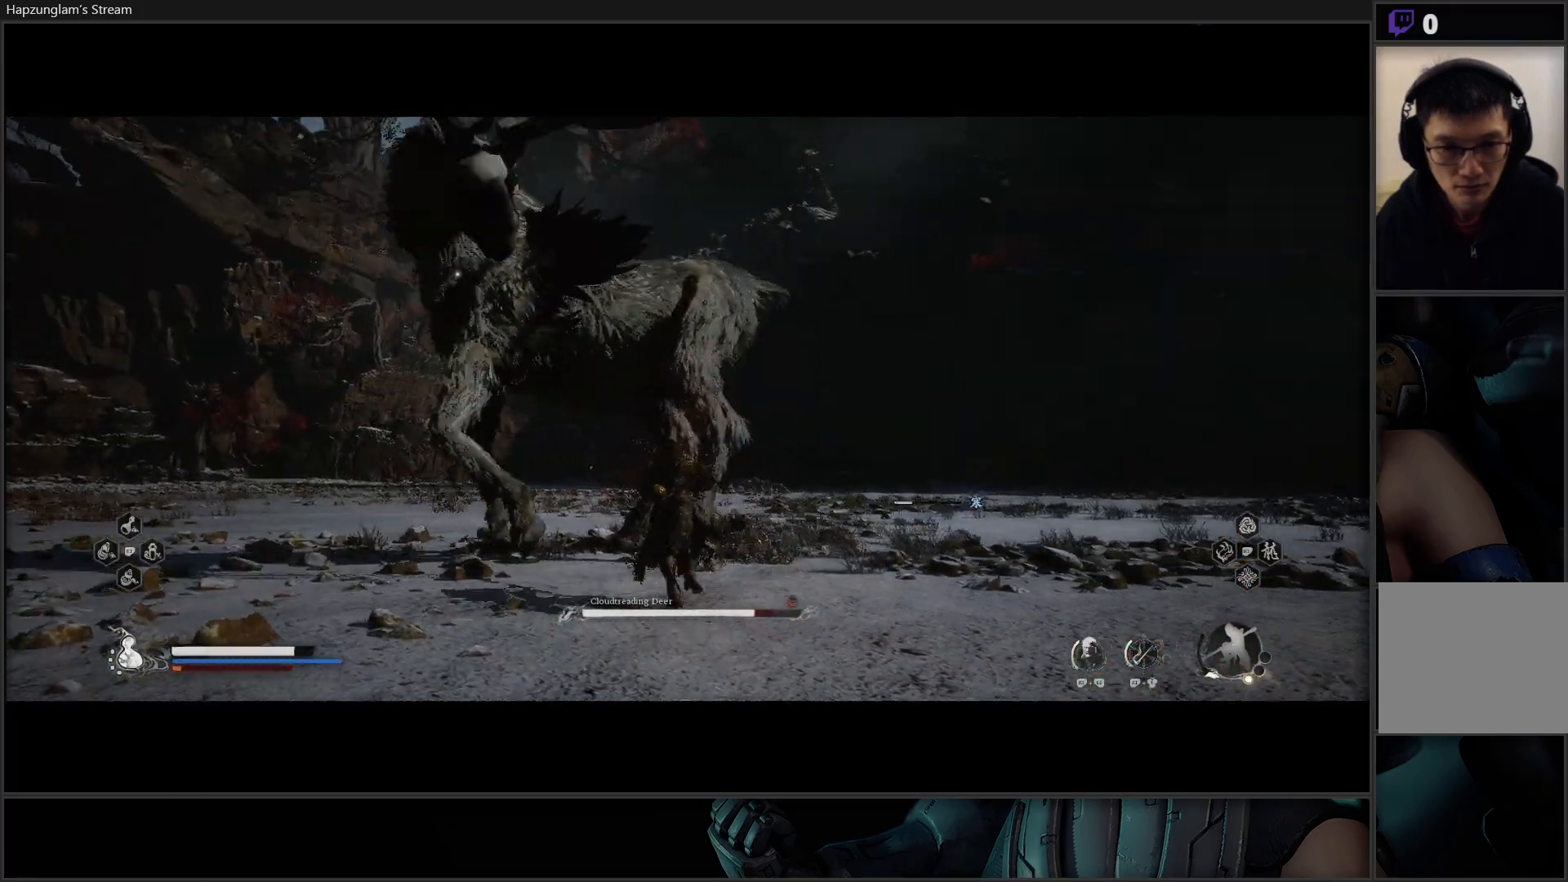
{"buttons": [], "left_stick": "up-left", "right_stick": "center", "events": [[166, "X", "up"], [183, "left_stick", "up"], [233, "X", "down"], [317, "X", "up"], [400, "X", "down"], [450, "left_stick", "up-left"], [483, "X", "up"]]}
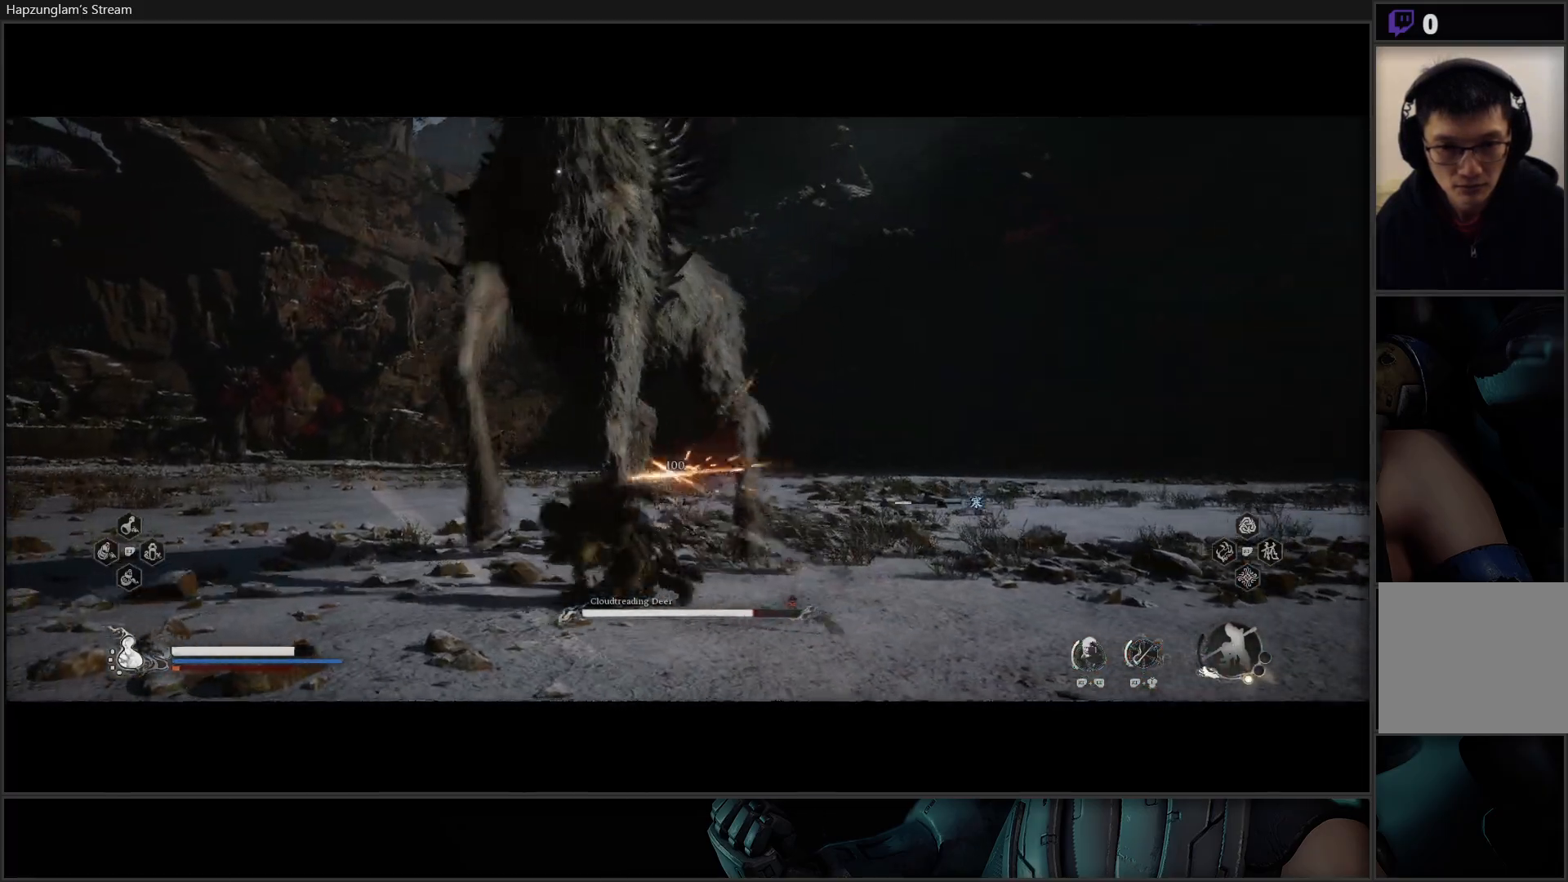
{"buttons": [], "left_stick": "up-left", "right_stick": "center", "events": [[217, "B", "down"], [334, "B", "up"]]}
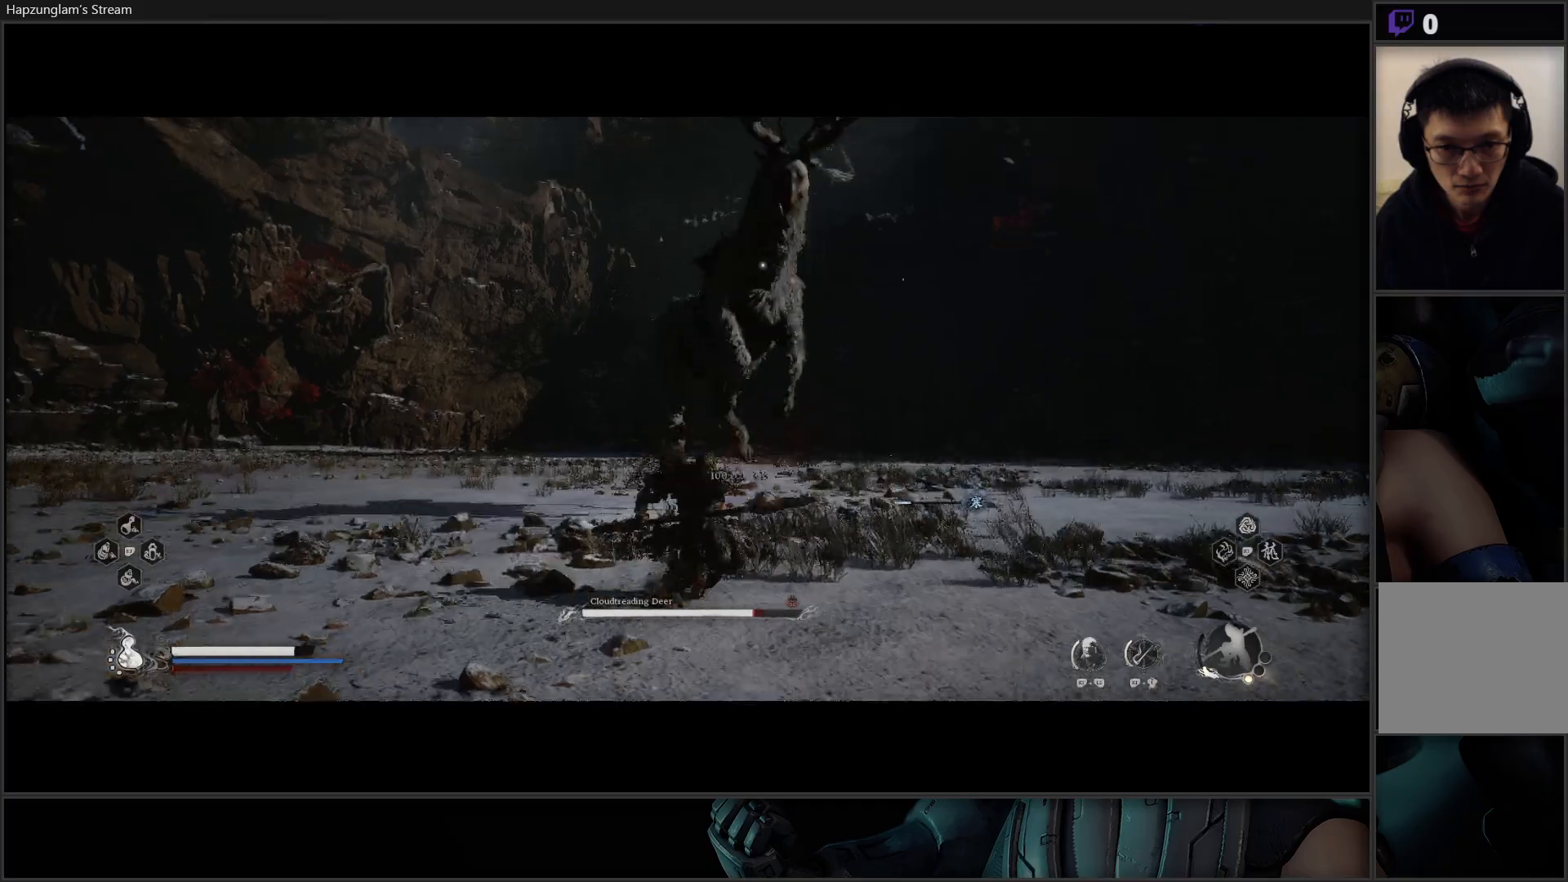
{"buttons": [], "left_stick": "up-left", "right_stick": "center", "events": []}
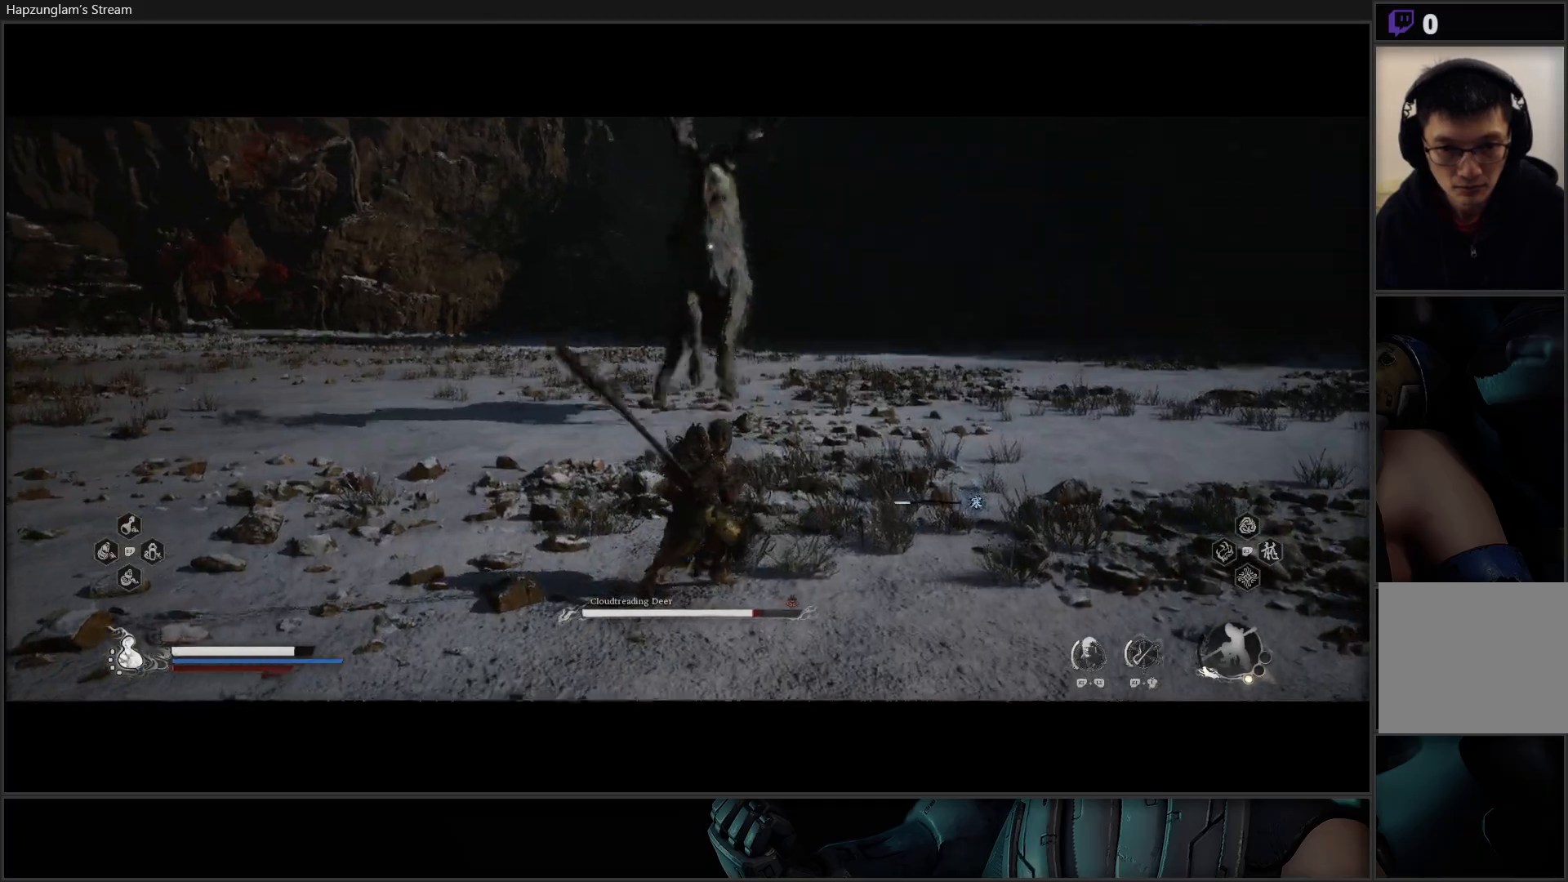
{"buttons": [], "left_stick": "left", "right_stick": "center", "events": [[83, "left_stick", "left"]]}
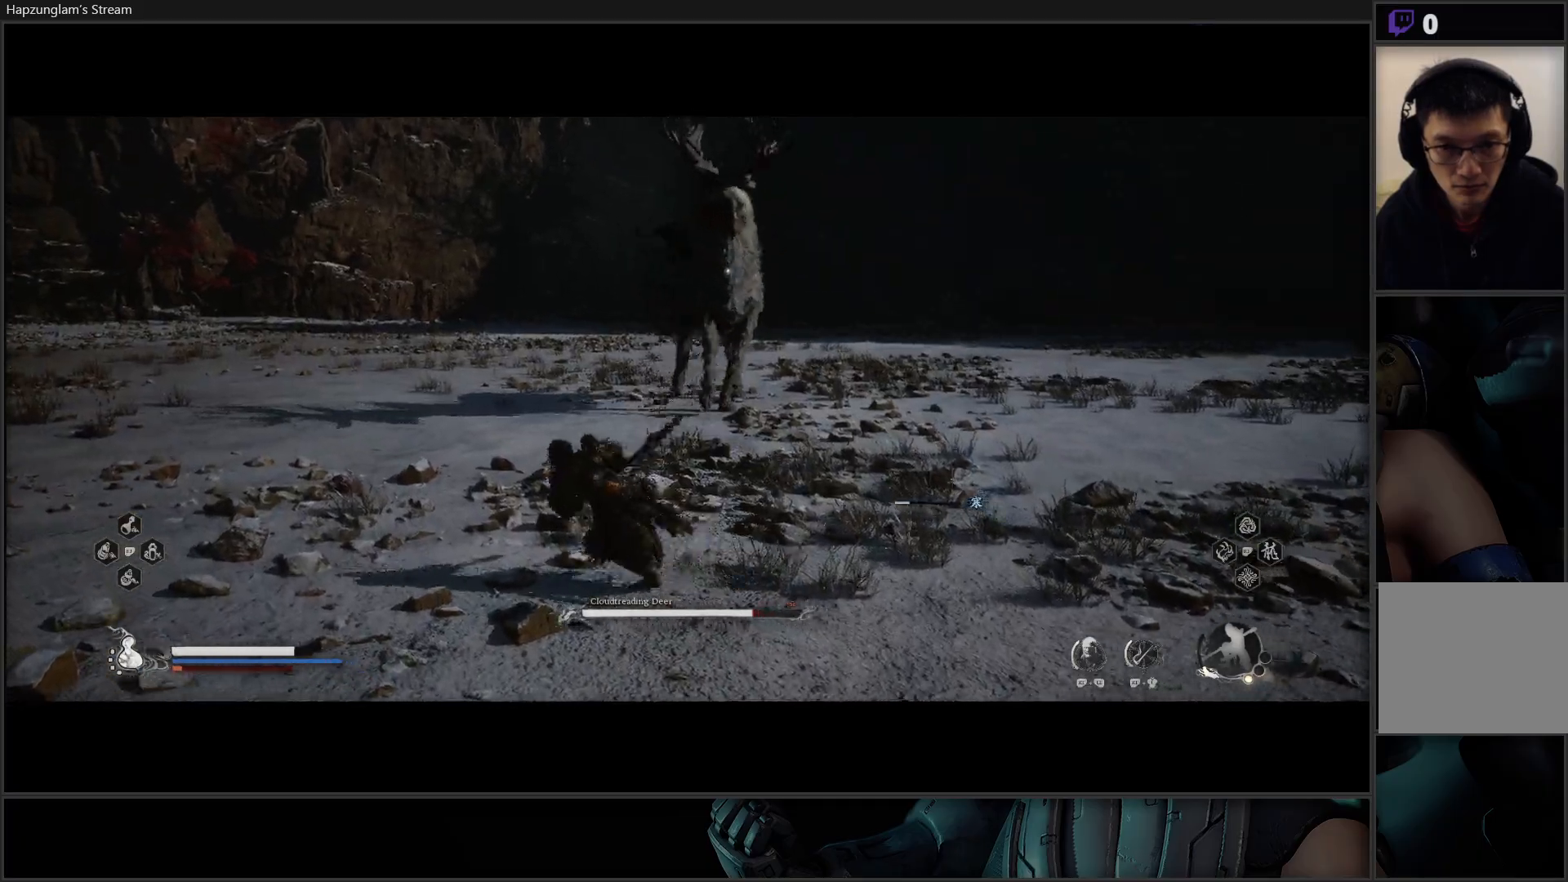
{"buttons": [], "left_stick": "down-left", "right_stick": "center", "events": [[50, "left_stick", "down-left"]]}